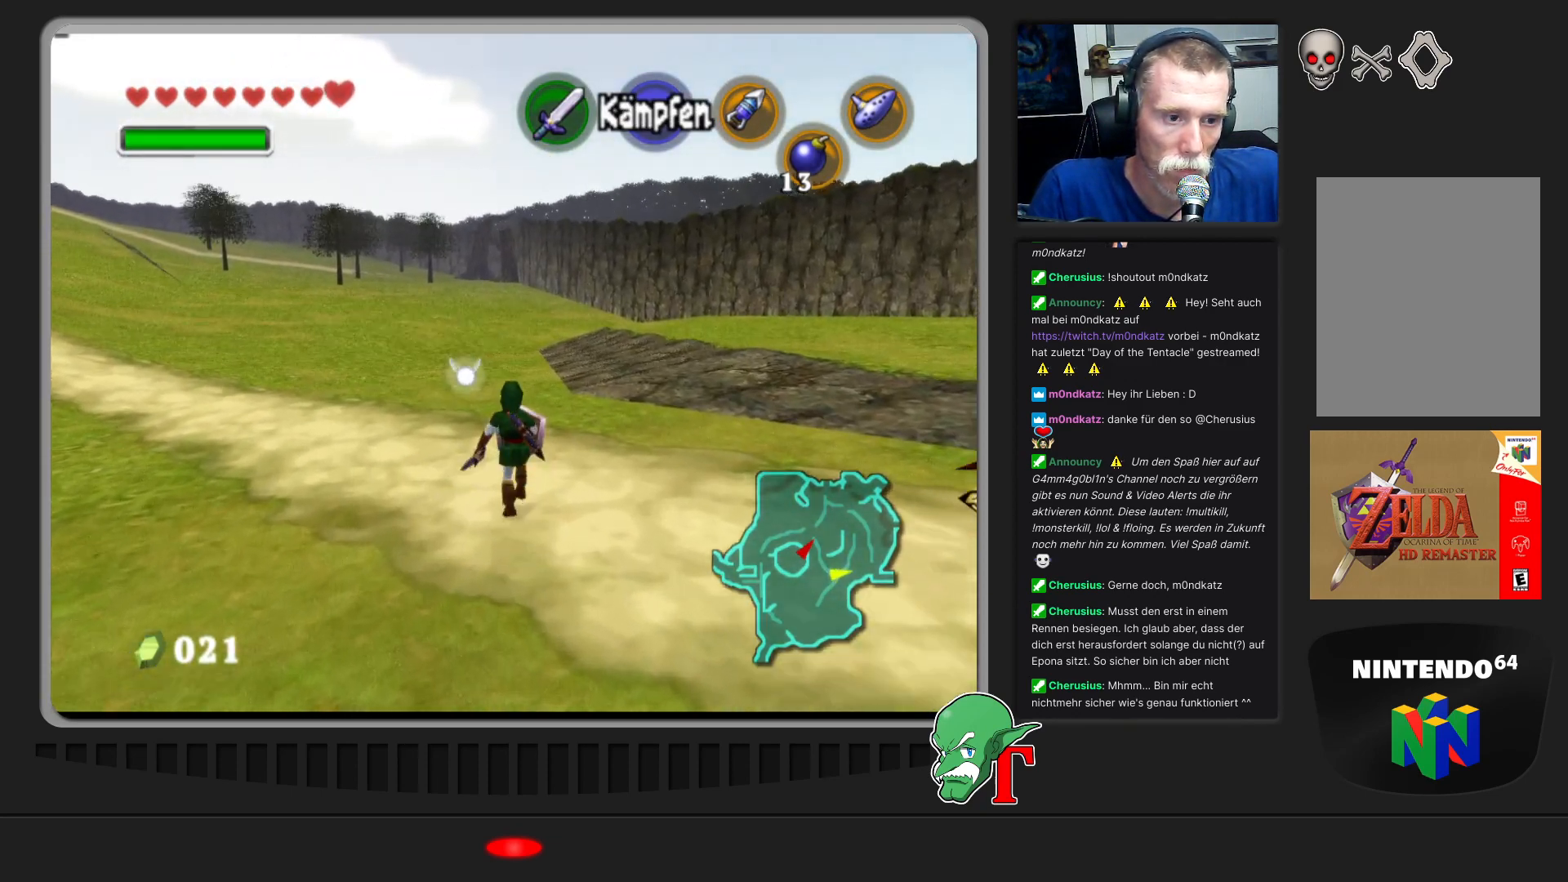
Gameplay with a controller (Nintendo layout); each line is a JSON object with the inputs held at the frame after it. "events" lists button and stick changes between this image and that frame as [ms after this image, input, new state], when the widget could be followed in between. Not read: L3 R3.
{"buttons": [], "left_stick": "center", "events": [[500, "left_stick", "center"]]}
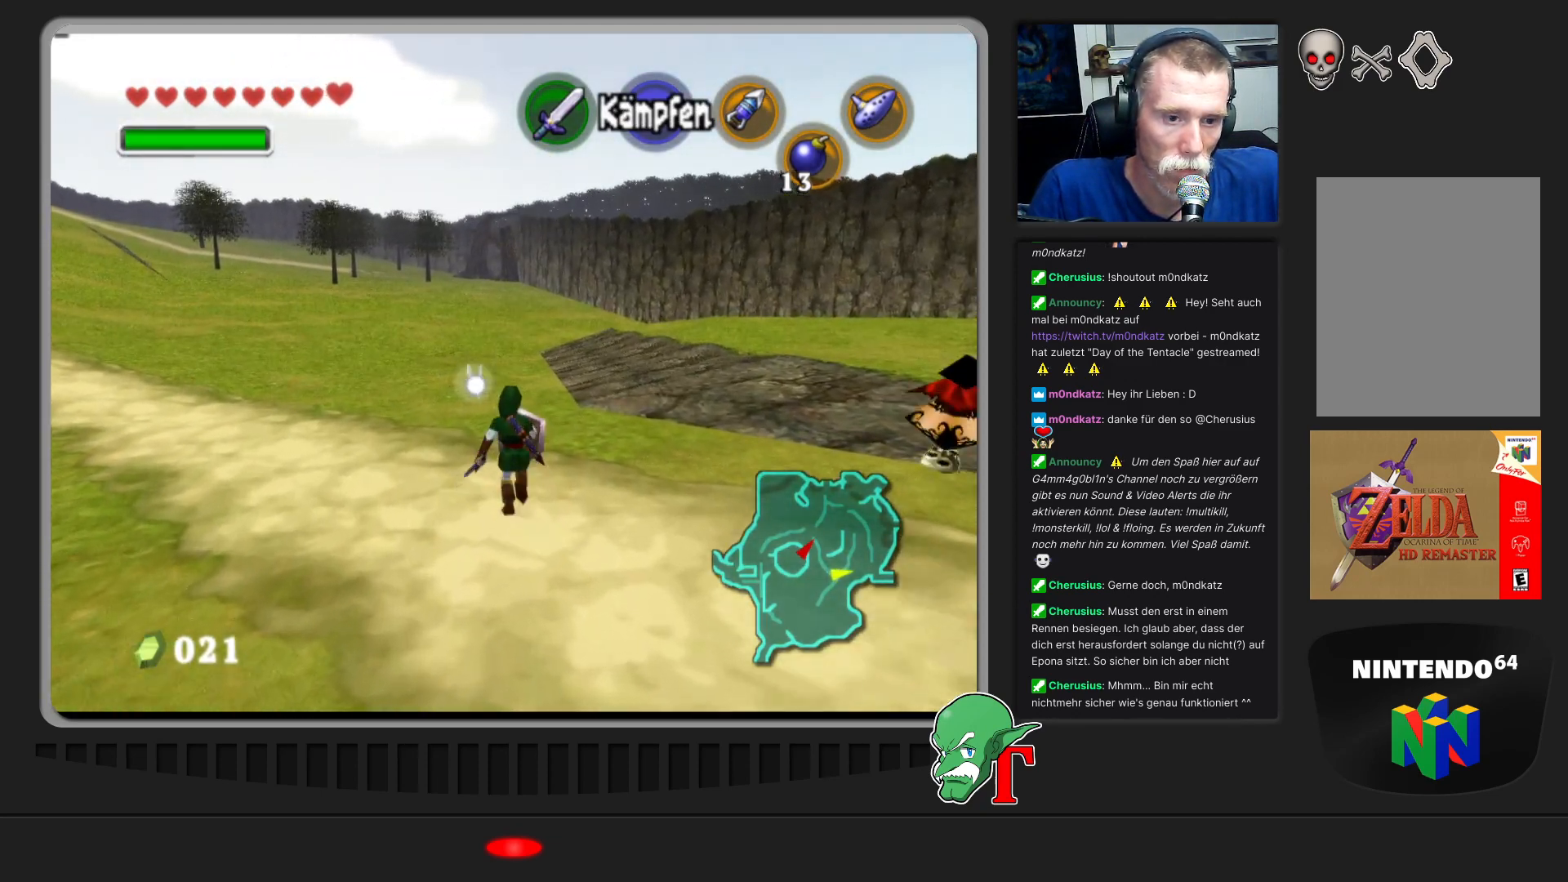
{"buttons": ["Z"], "left_stick": "center", "events": [[200, "left_stick", "right"], [333, "left_stick", "up-right"], [433, "left_stick", "center"], [467, "Z", "down"]]}
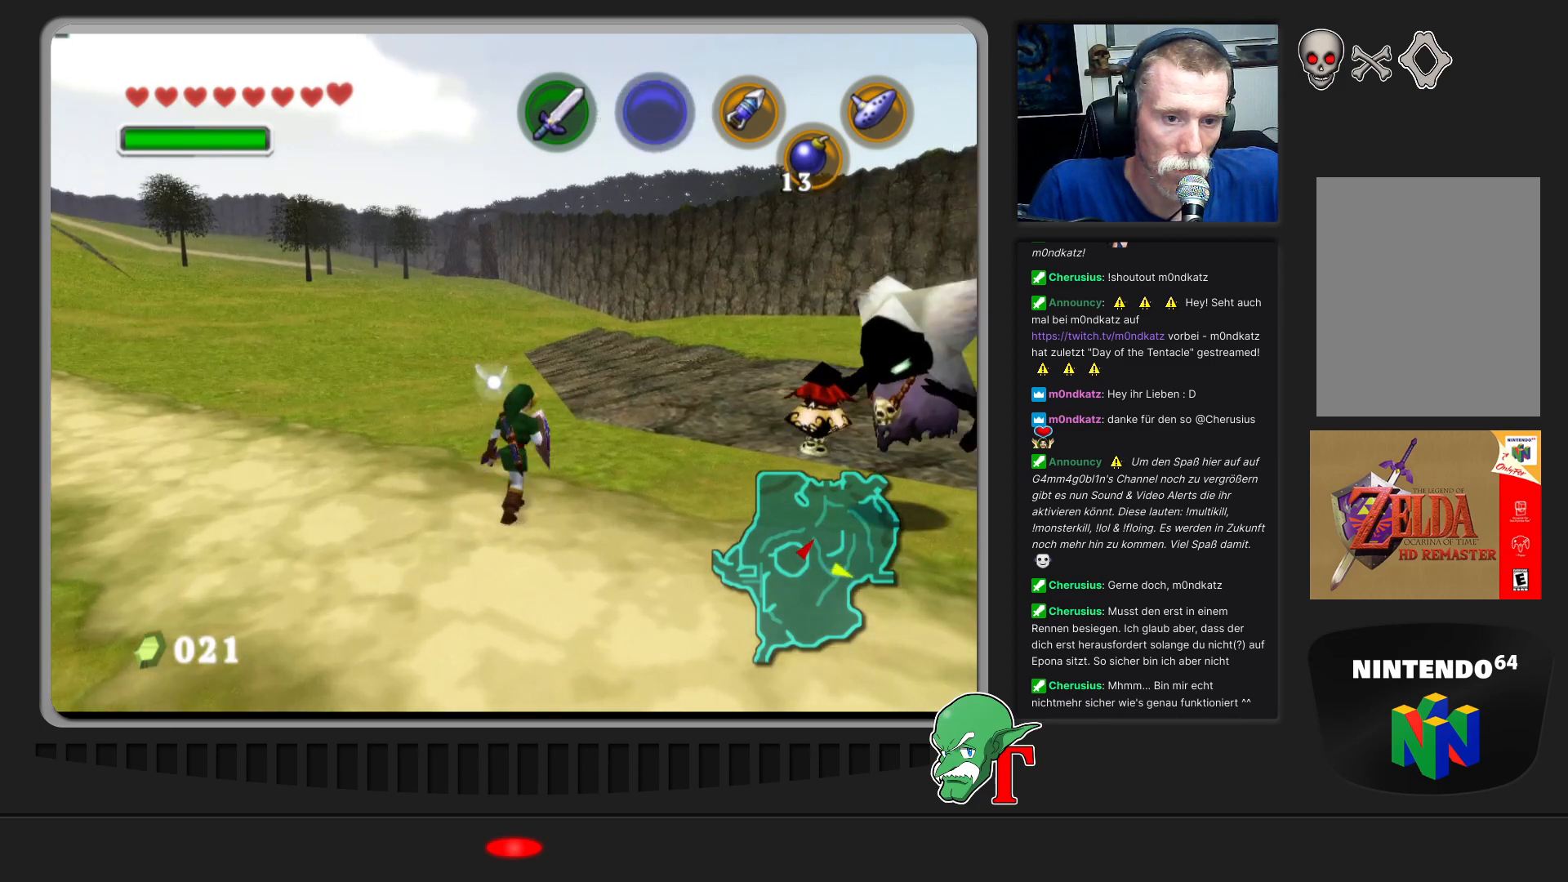
{"buttons": [], "left_stick": "center", "events": [[100, "Z", "up"]]}
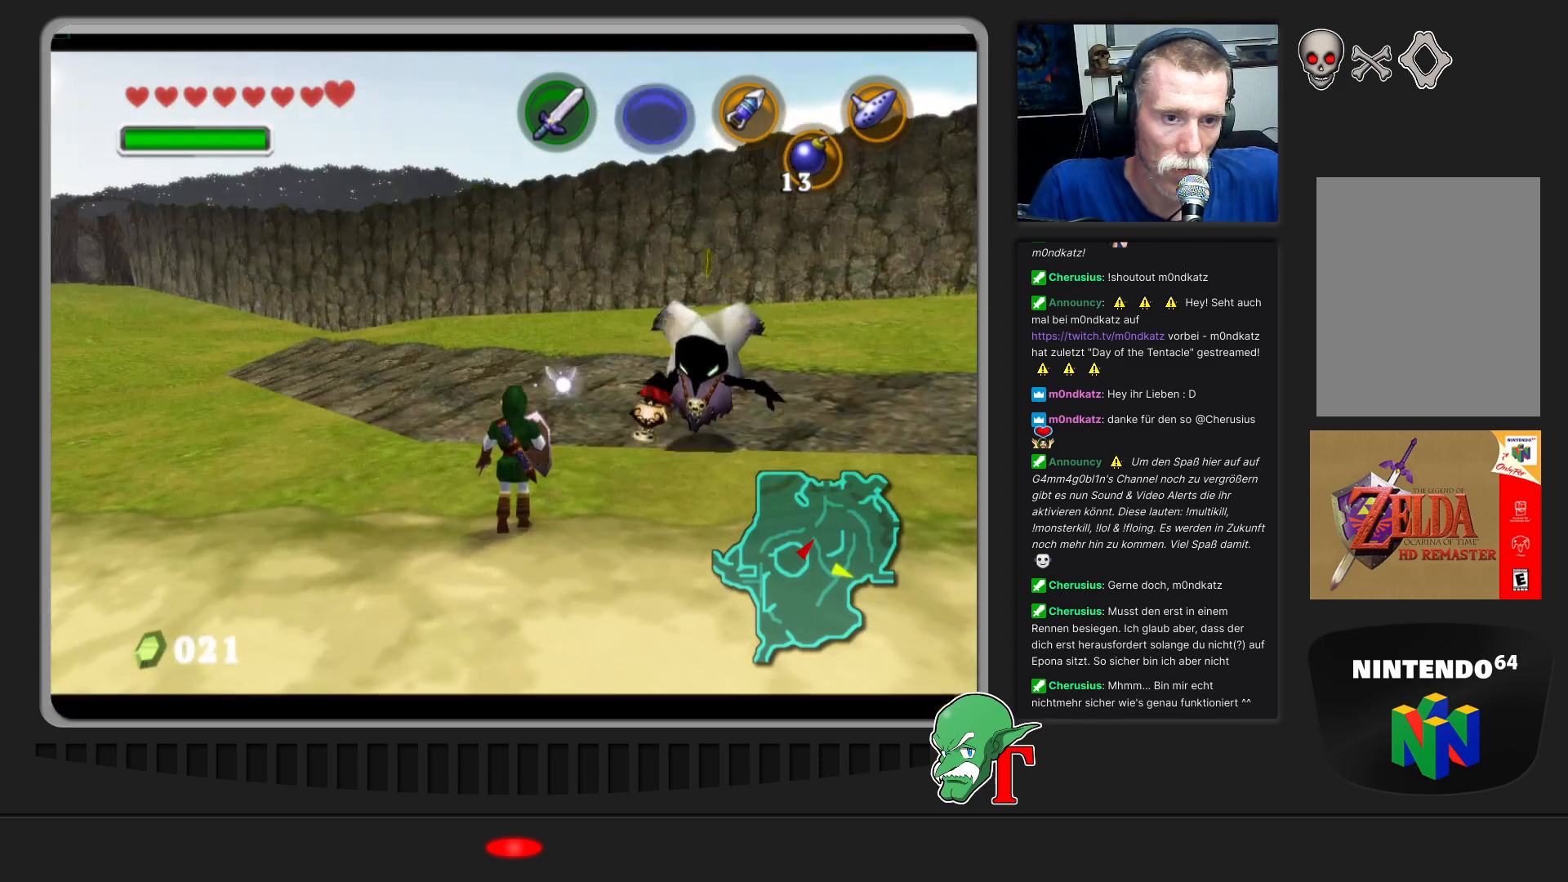
{"buttons": [], "left_stick": "up-left", "events": [[200, "Z", "down"], [333, "Z", "up"], [467, "left_stick", "up-left"]]}
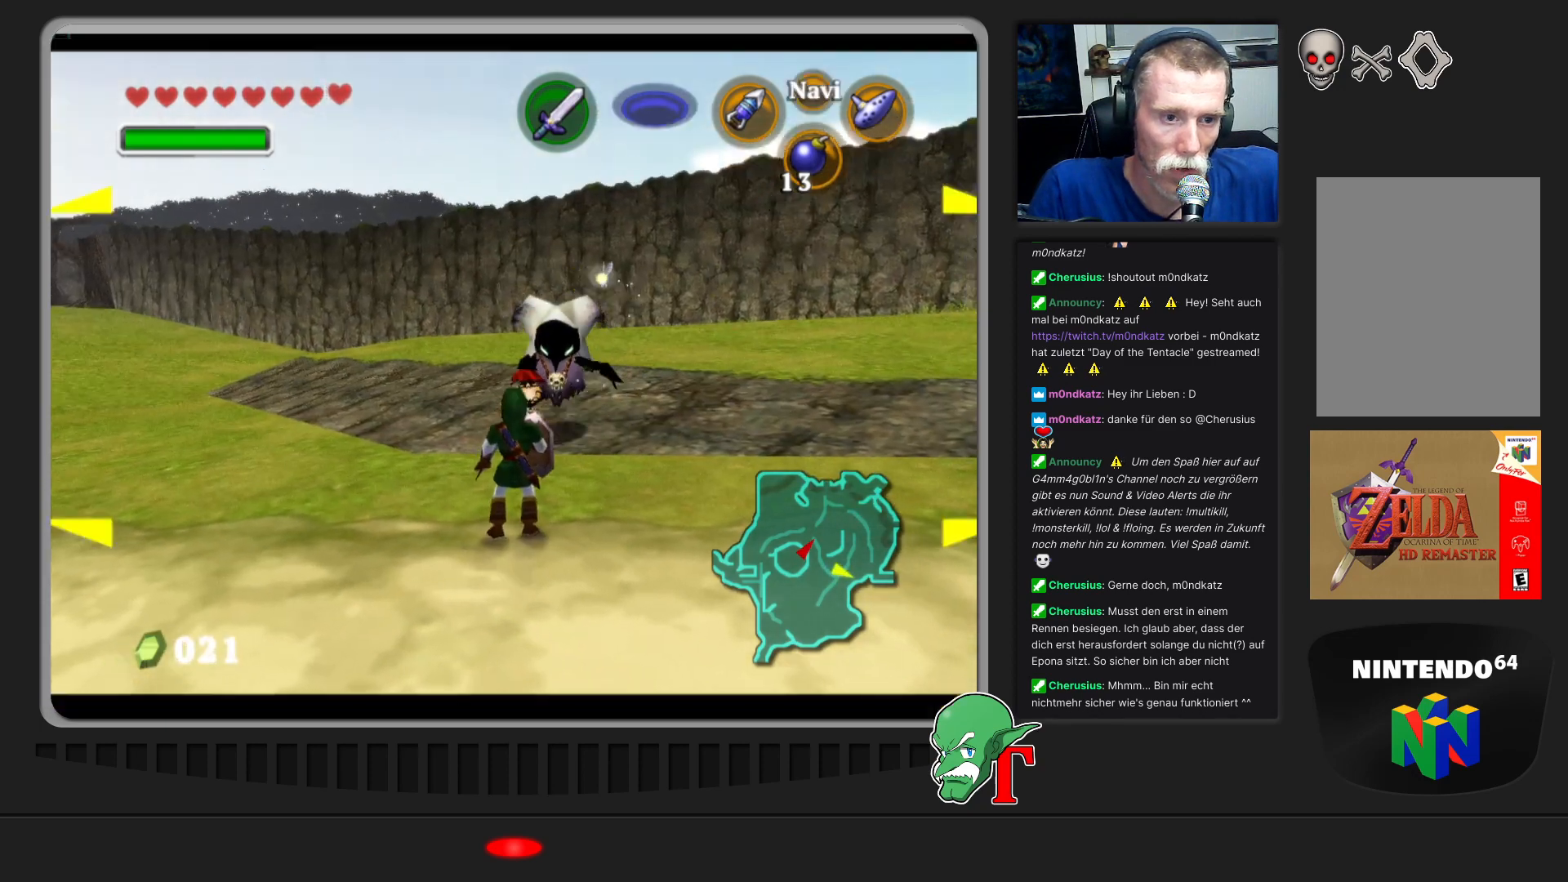
{"buttons": ["C_LEFT"], "left_stick": "left", "events": [[433, "C_LEFT", "down"], [467, "left_stick", "left"]]}
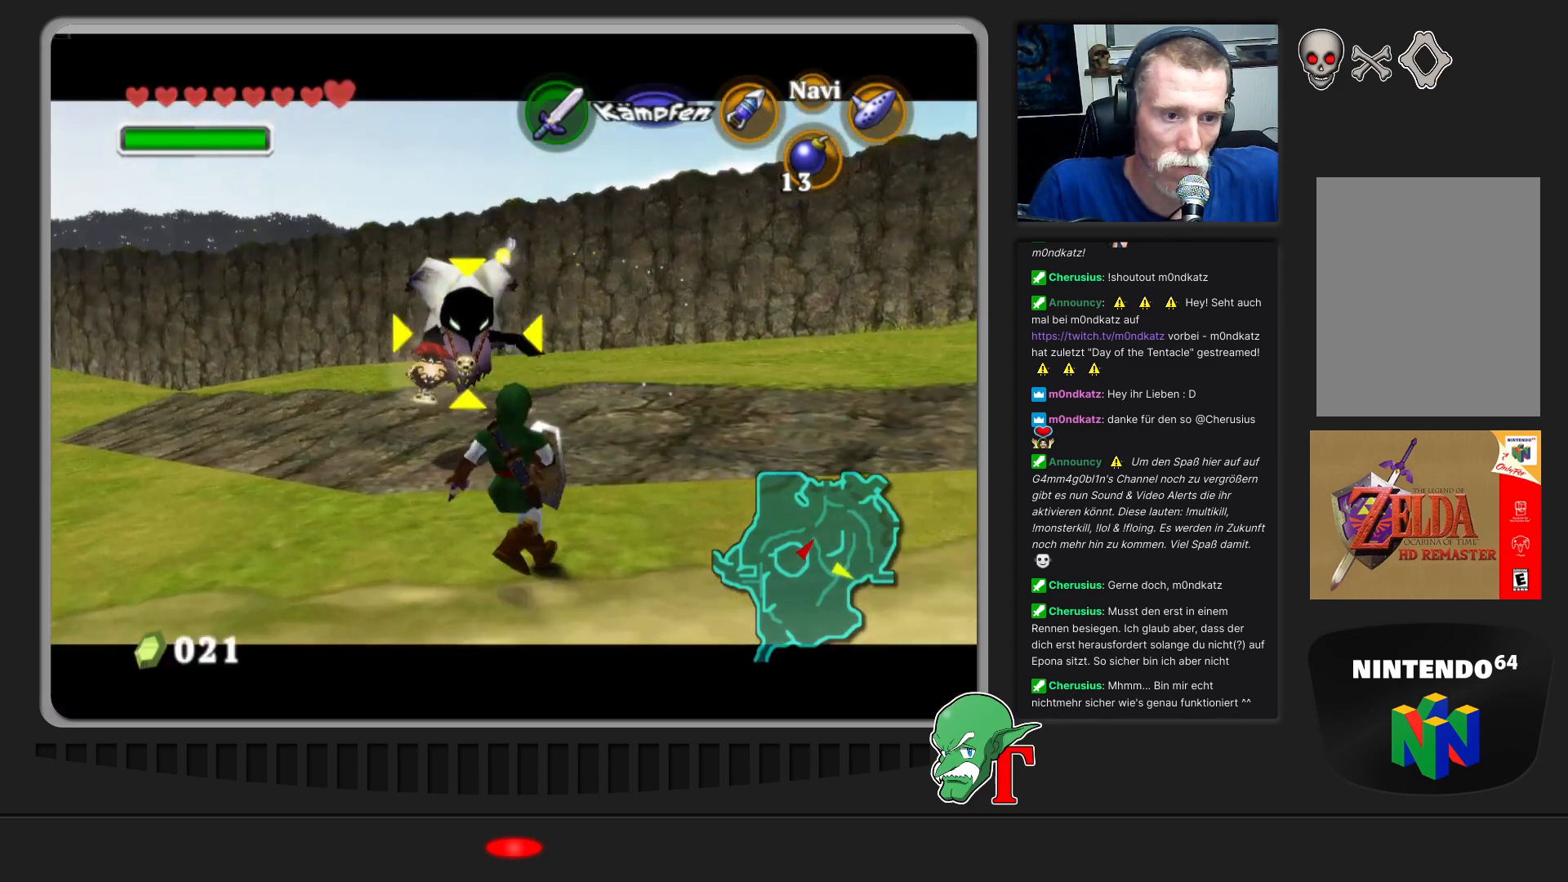
{"buttons": ["C_LEFT"], "left_stick": "left", "events": [[33, "C_LEFT", "up"], [100, "C_LEFT", "down"], [200, "C_LEFT", "up"], [267, "C_LEFT", "down"], [333, "C_LEFT", "up"], [400, "C_LEFT", "down"]]}
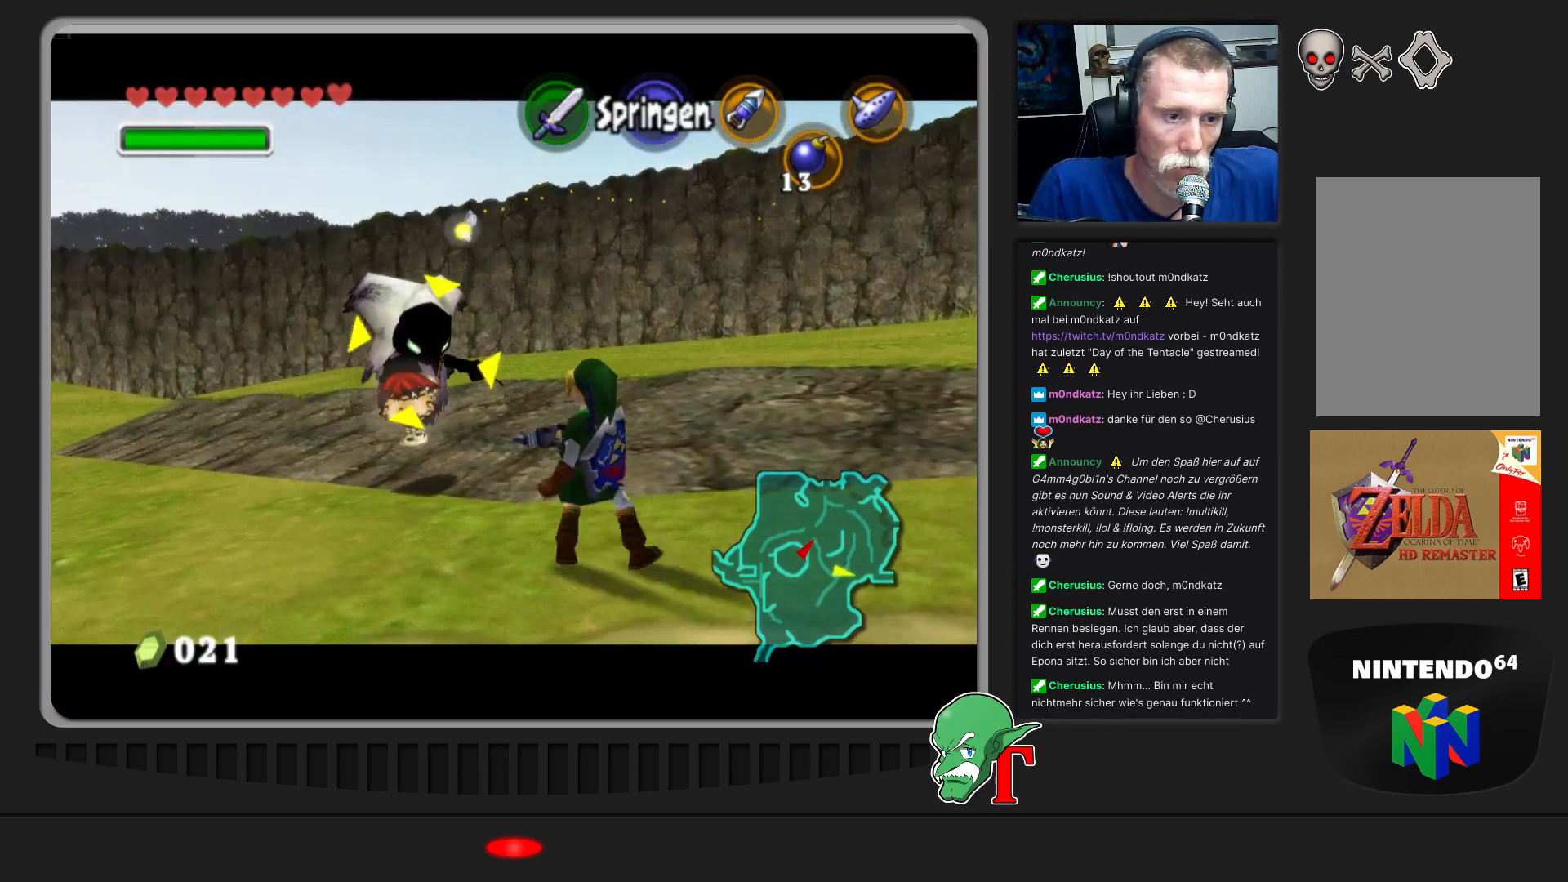
{"buttons": [], "left_stick": "left", "events": [[33, "C_LEFT", "up"], [67, "C_LEFT", "down"], [200, "C_LEFT", "up"], [300, "C_LEFT", "down"], [433, "C_LEFT", "up"]]}
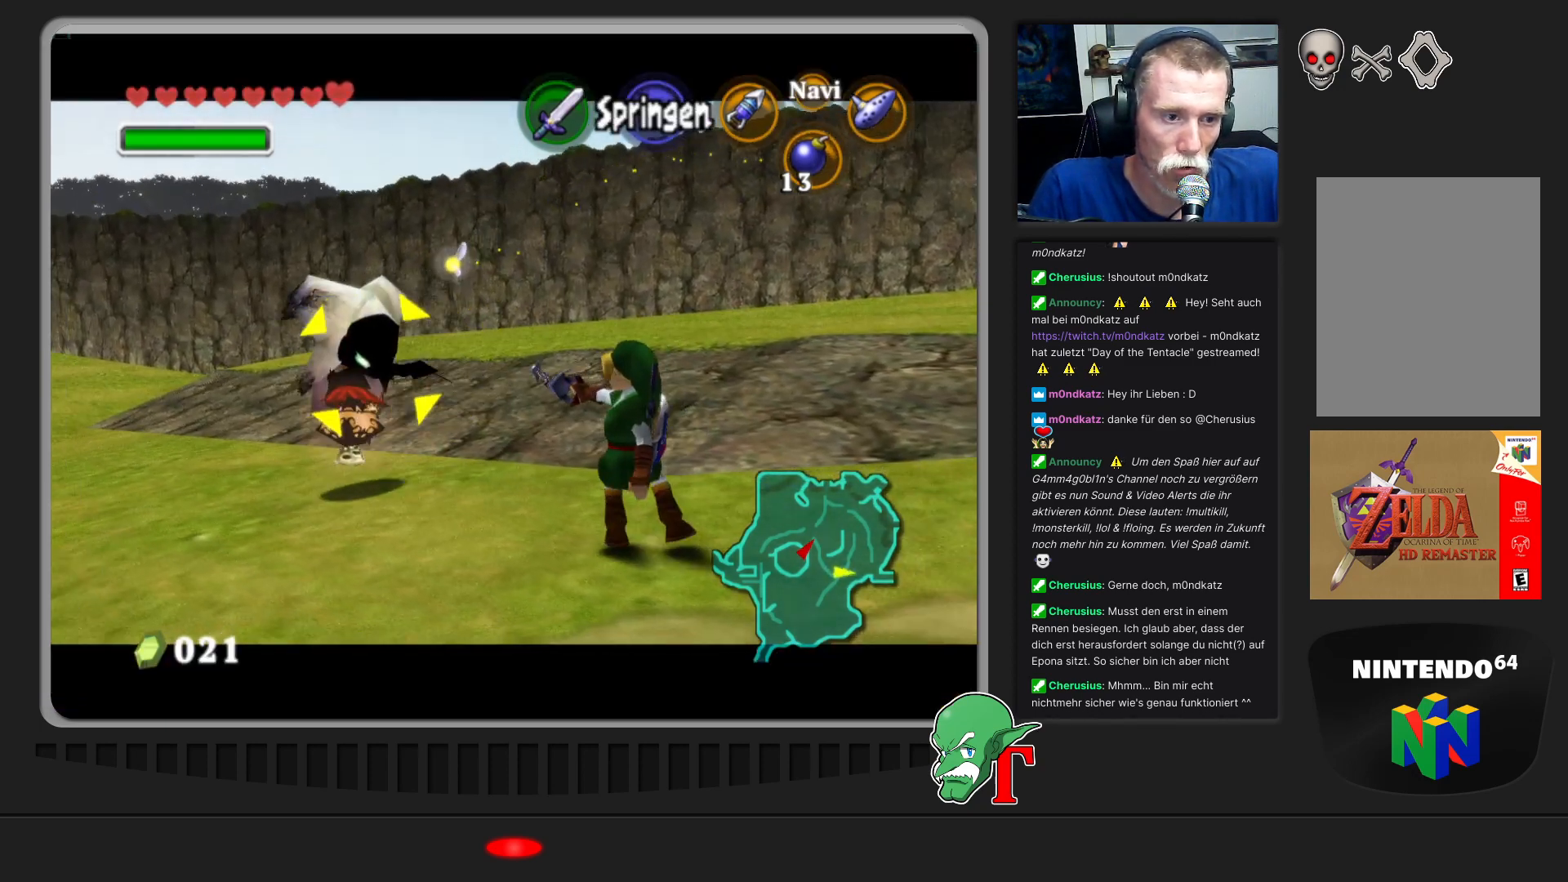
{"buttons": [], "left_stick": "left", "events": []}
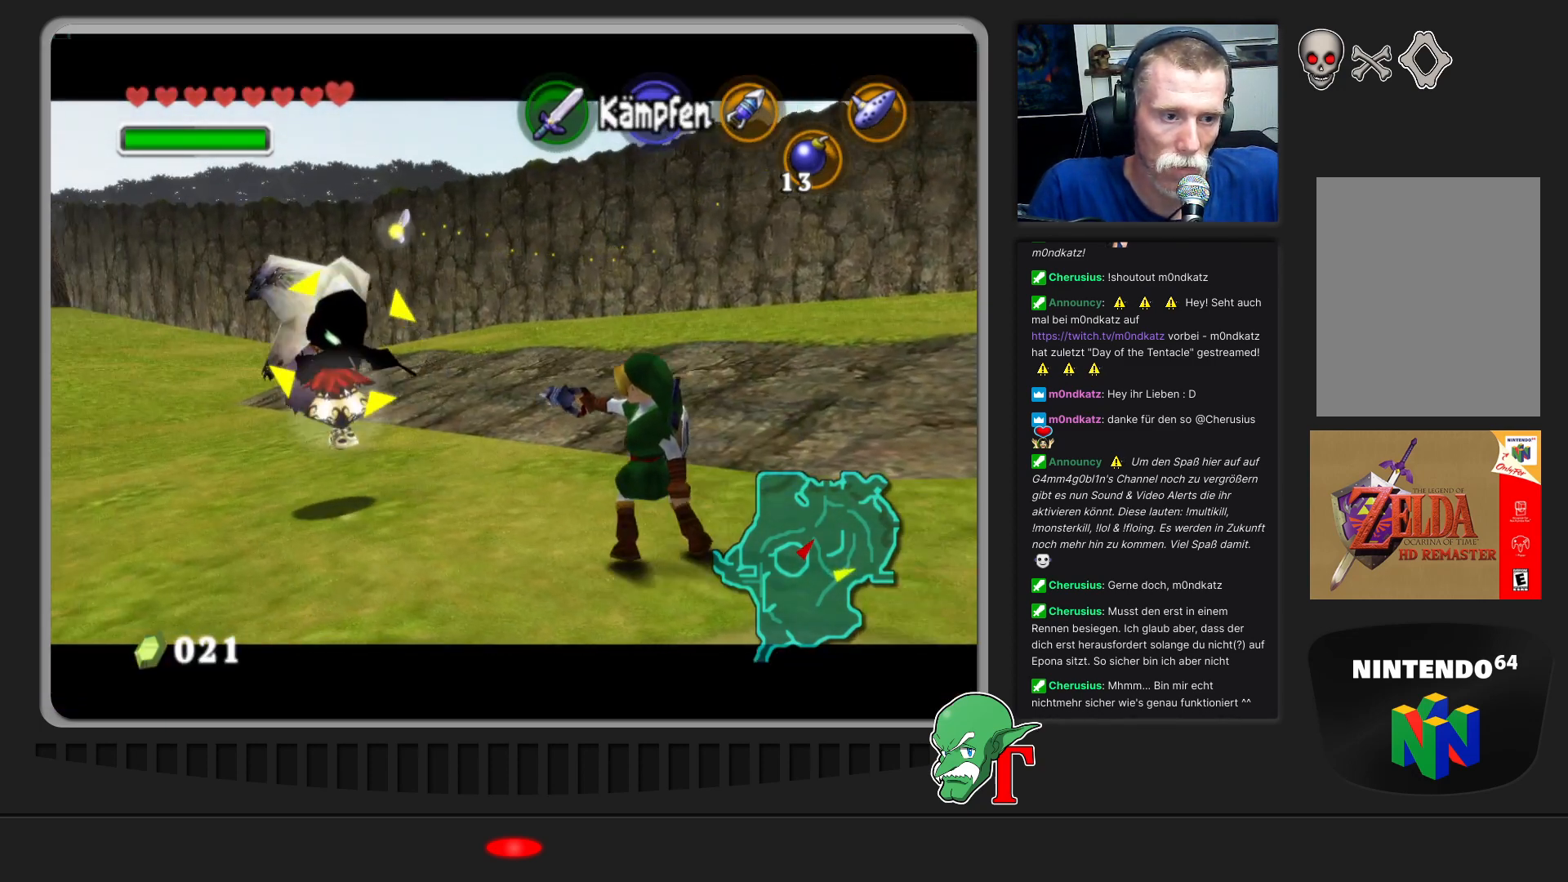
{"buttons": ["C_LEFT"], "left_stick": "center", "events": [[33, "left_stick", "down-left"], [167, "left_stick", "down"], [367, "C_LEFT", "down"], [433, "left_stick", "center"]]}
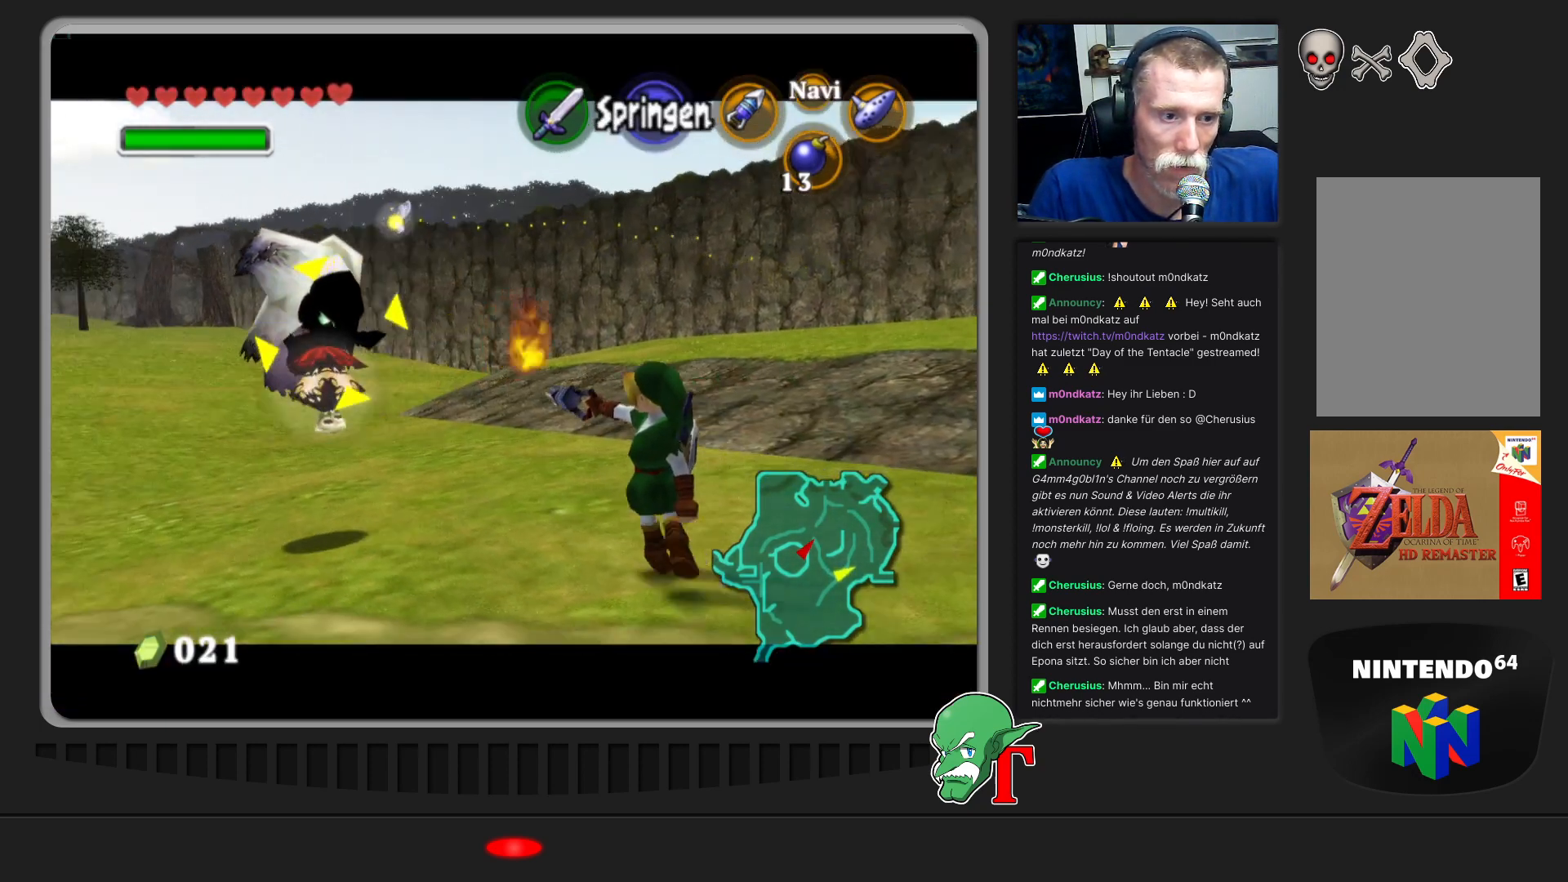
{"buttons": [], "left_stick": "center", "events": [[67, "C_LEFT", "up"]]}
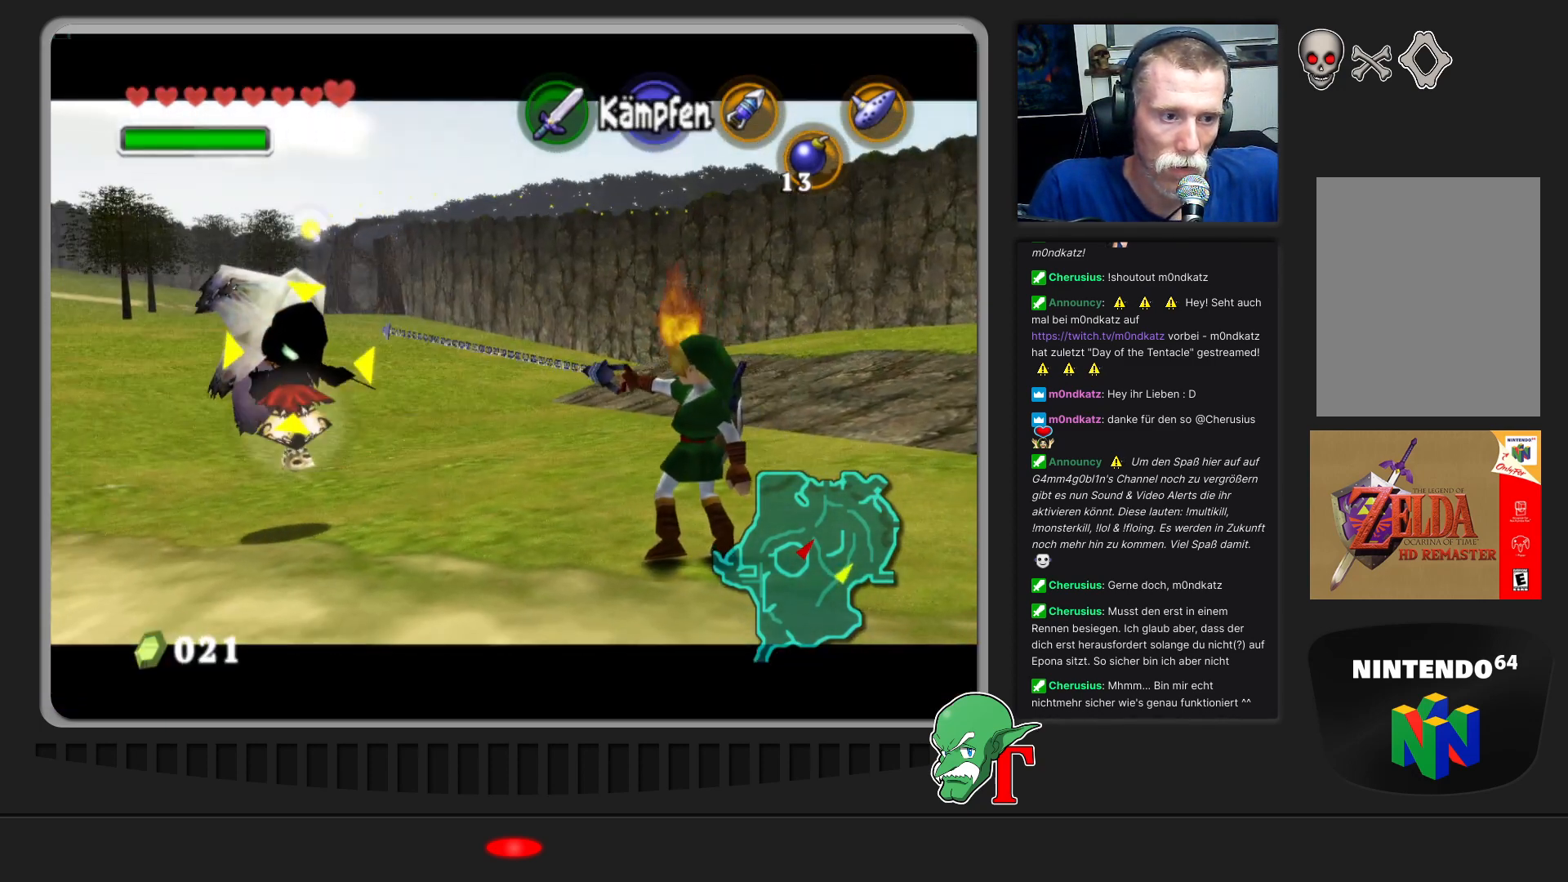
{"buttons": [], "left_stick": "center", "events": [[233, "Z", "down"], [367, "Z", "up"]]}
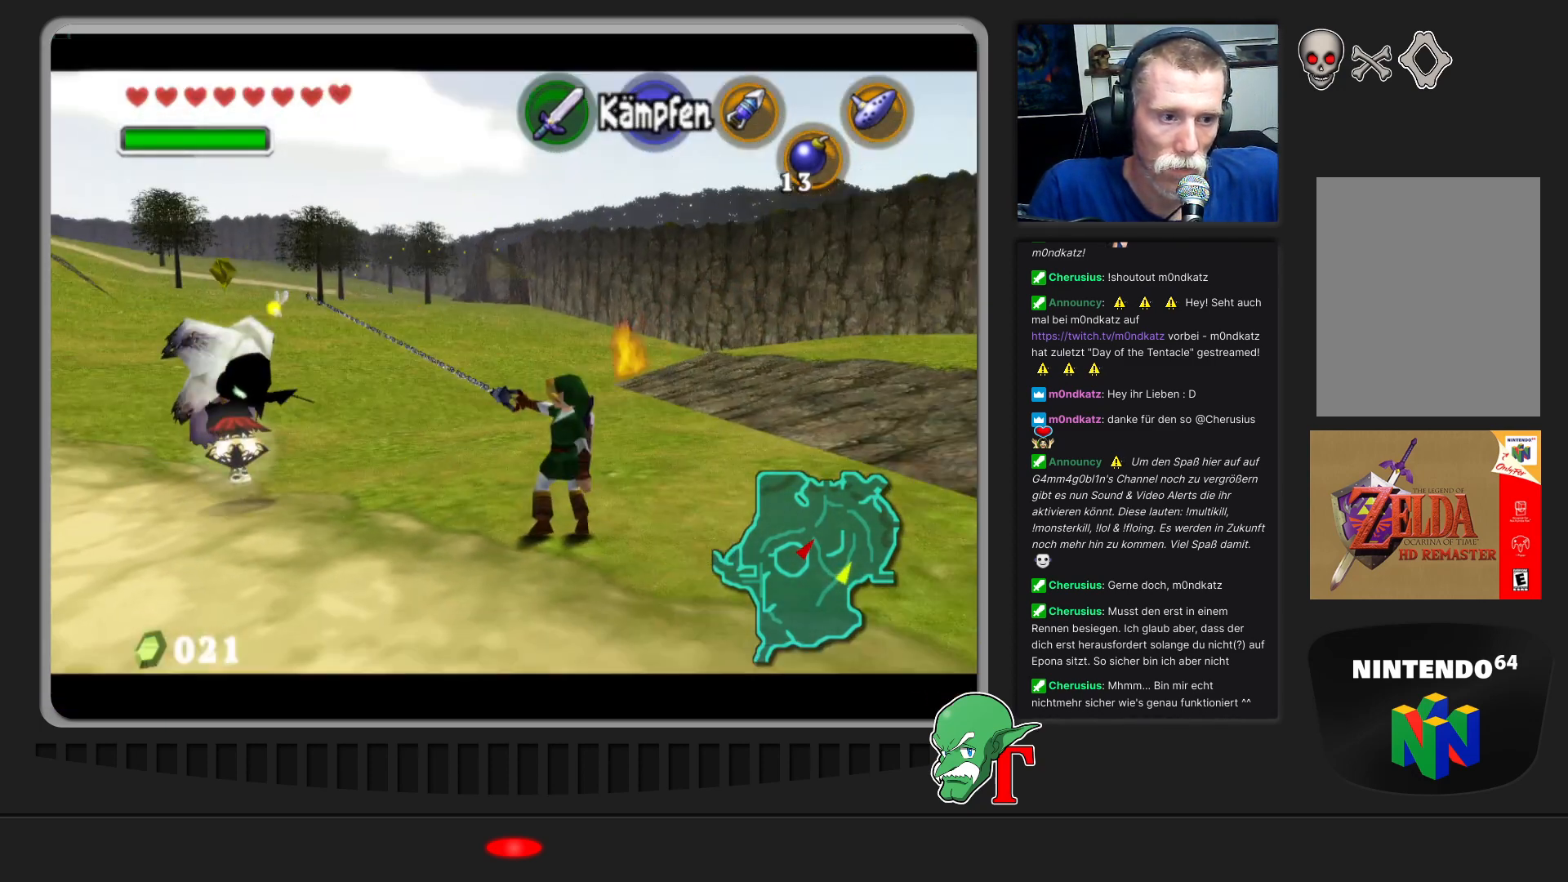
{"buttons": [], "left_stick": "center", "events": [[200, "left_stick", "left"], [333, "left_stick", "down-left"], [500, "left_stick", "center"]]}
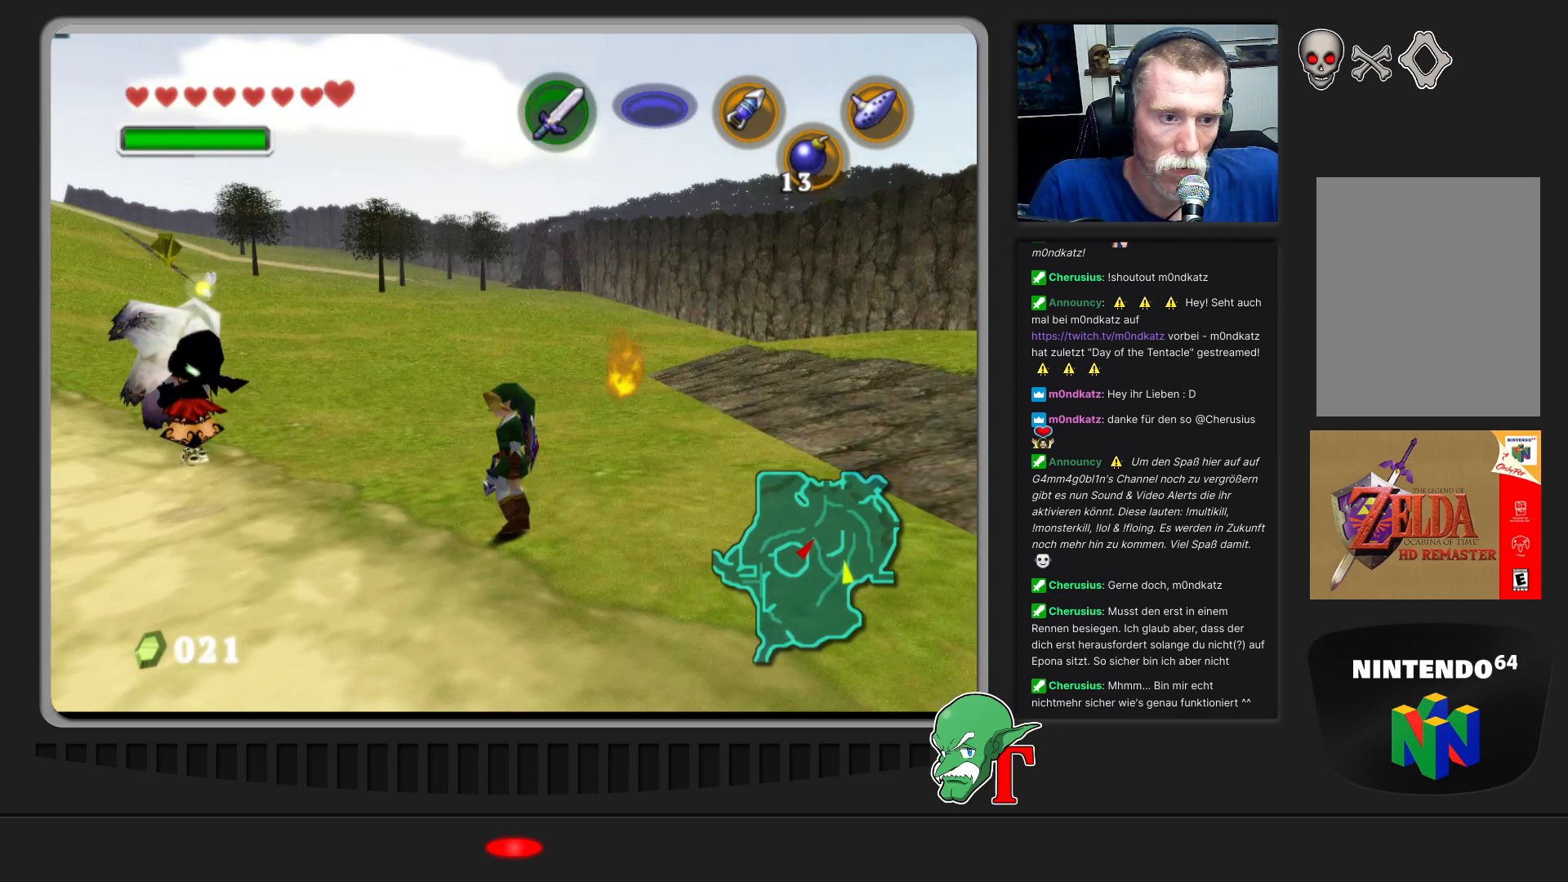
{"buttons": ["C_LEFT"], "left_stick": "center", "events": [[100, "C_LEFT", "down"]]}
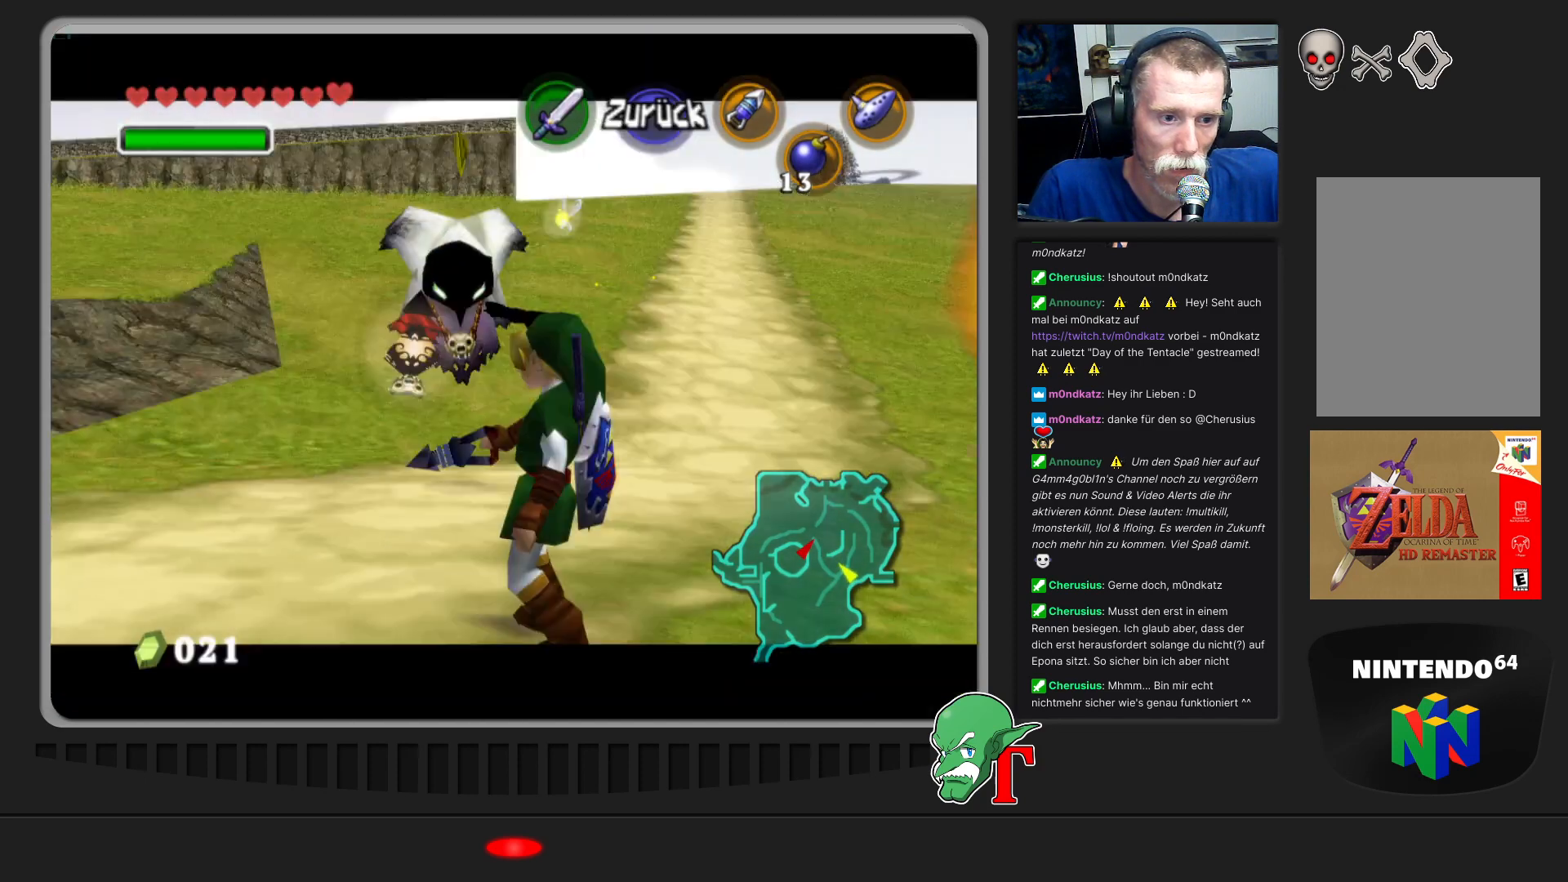
{"buttons": ["C_LEFT"], "left_stick": "center", "events": [[100, "left_stick", "left"], [500, "left_stick", "center"]]}
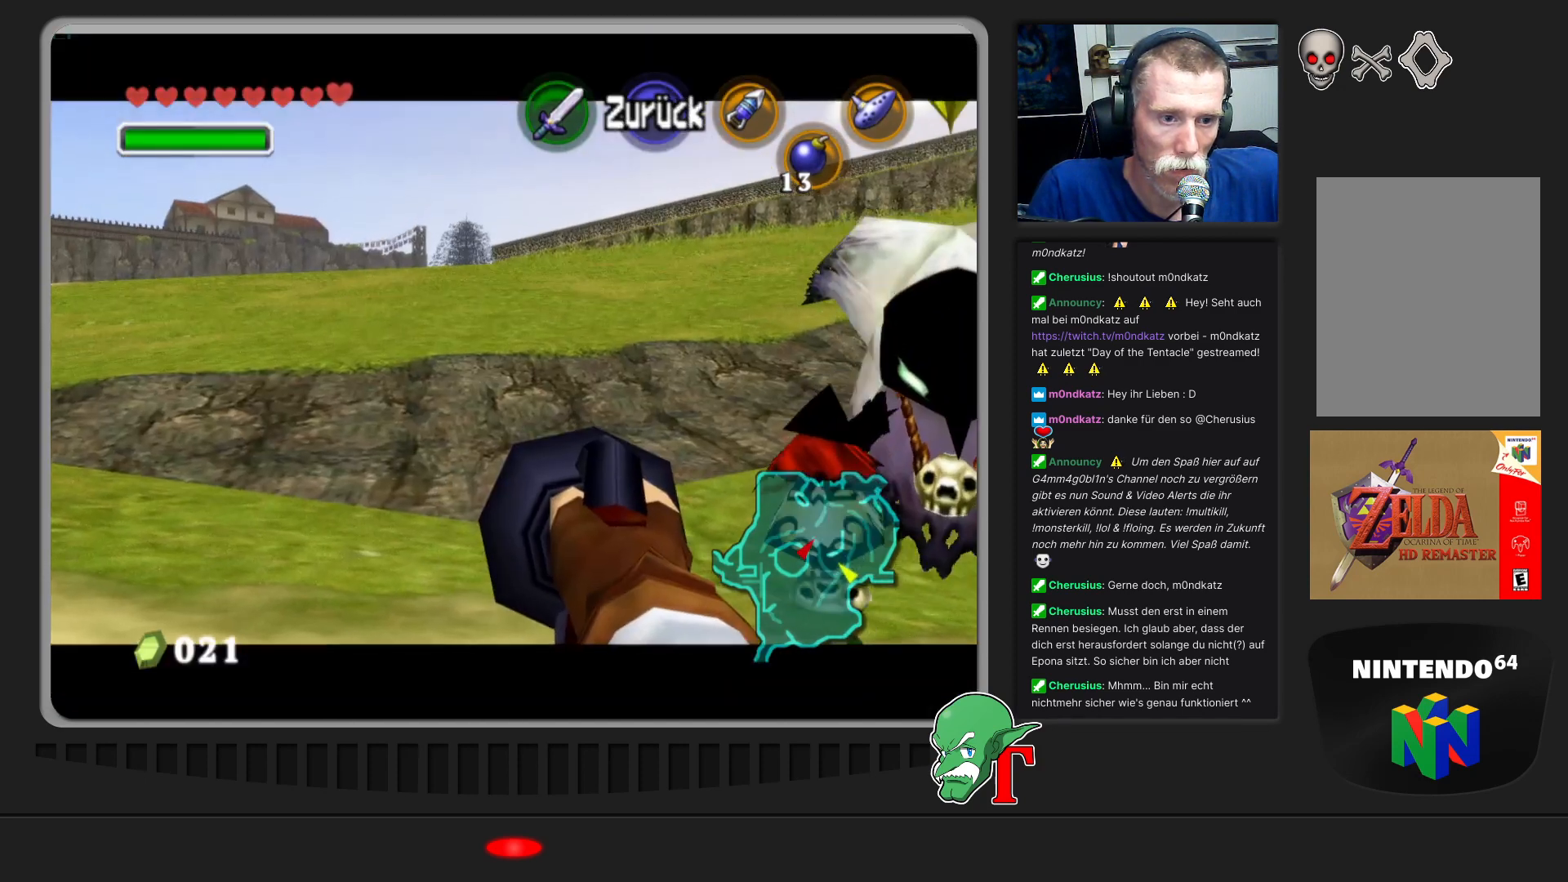
{"buttons": [], "left_stick": "center", "events": [[467, "C_LEFT", "up"]]}
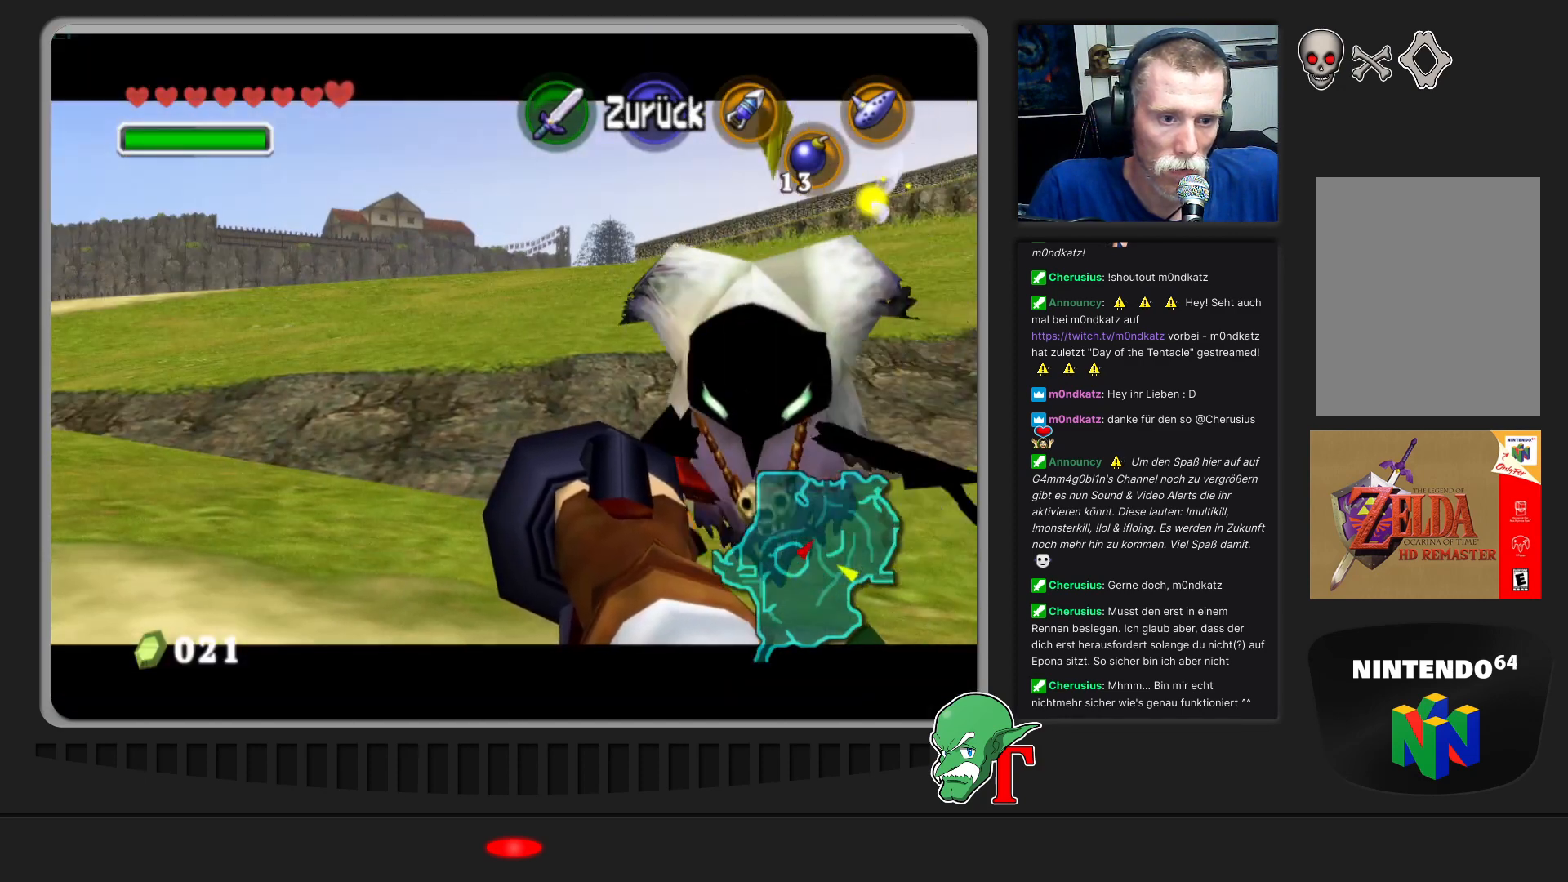
{"buttons": [], "left_stick": "center", "events": []}
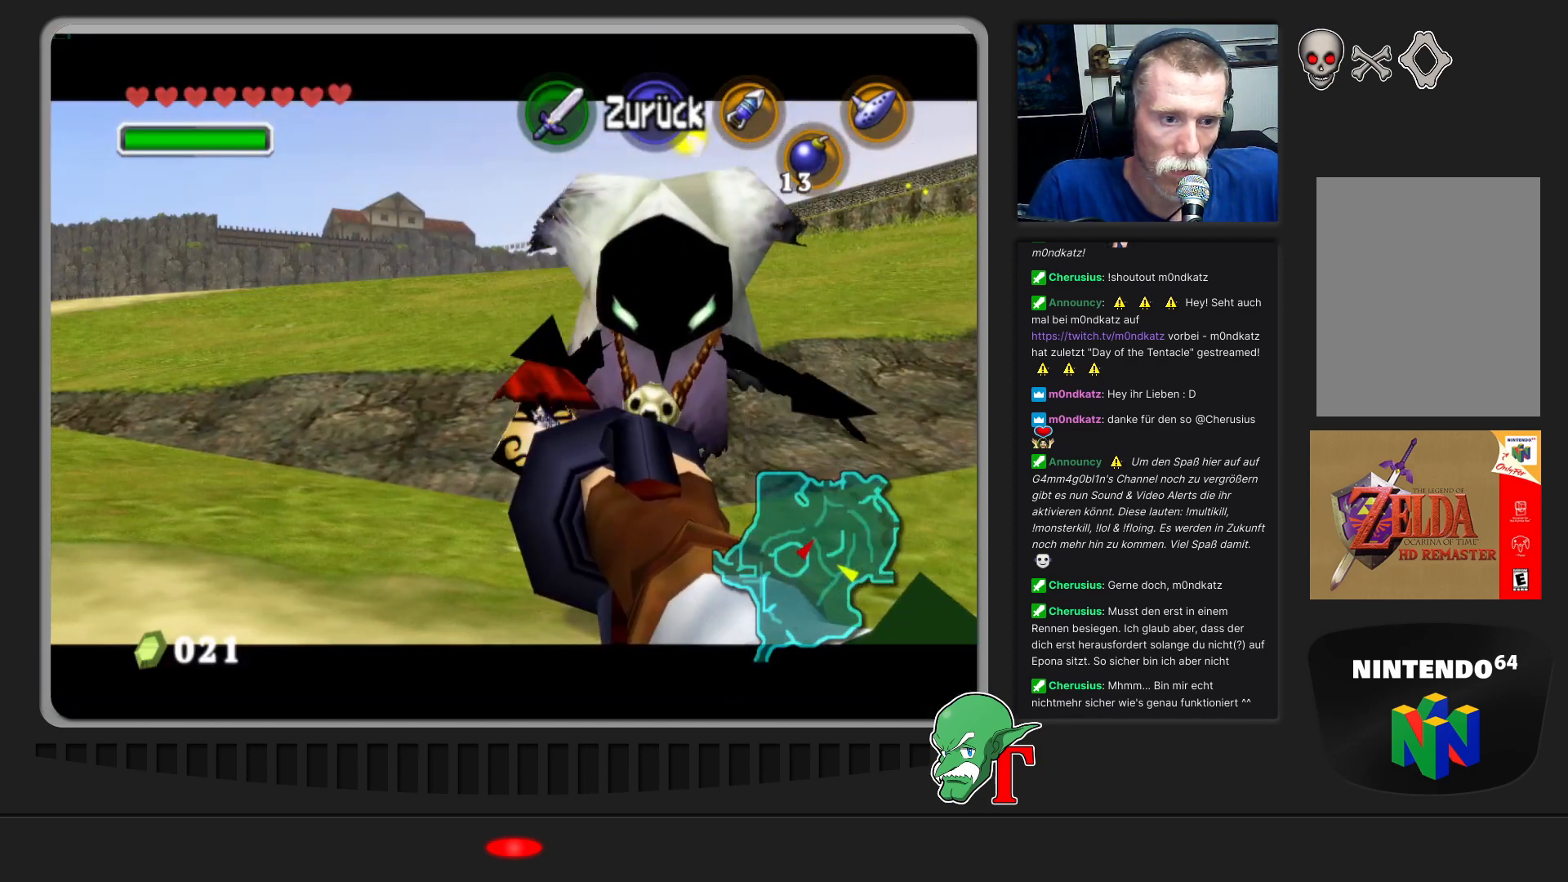
{"buttons": [], "left_stick": "center", "events": []}
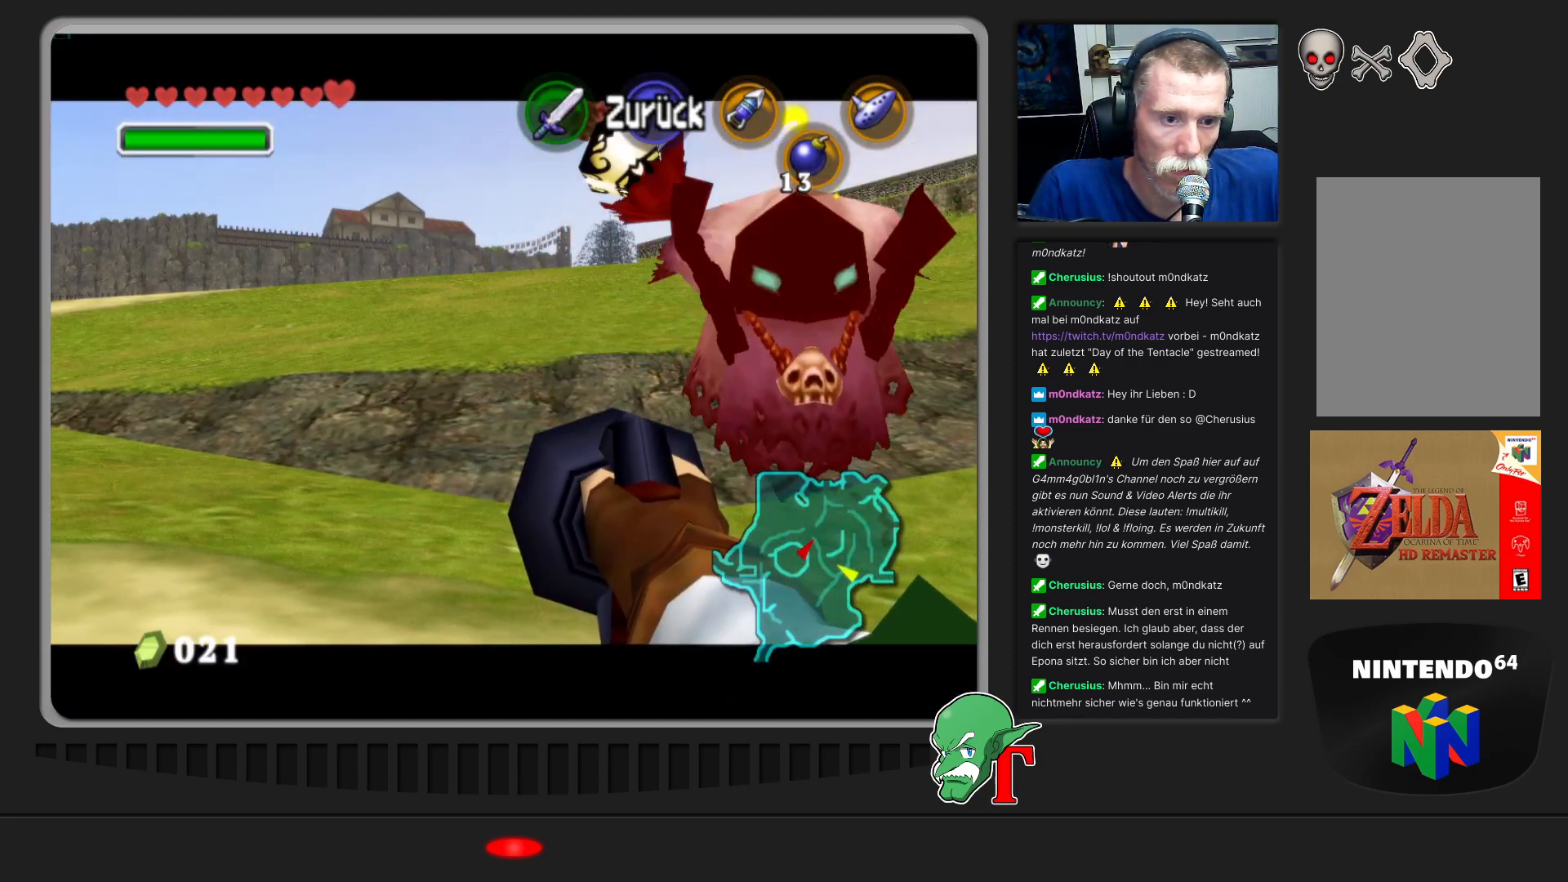
{"buttons": [], "left_stick": "center", "events": [[67, "C_LEFT", "down"], [167, "C_LEFT", "up"]]}
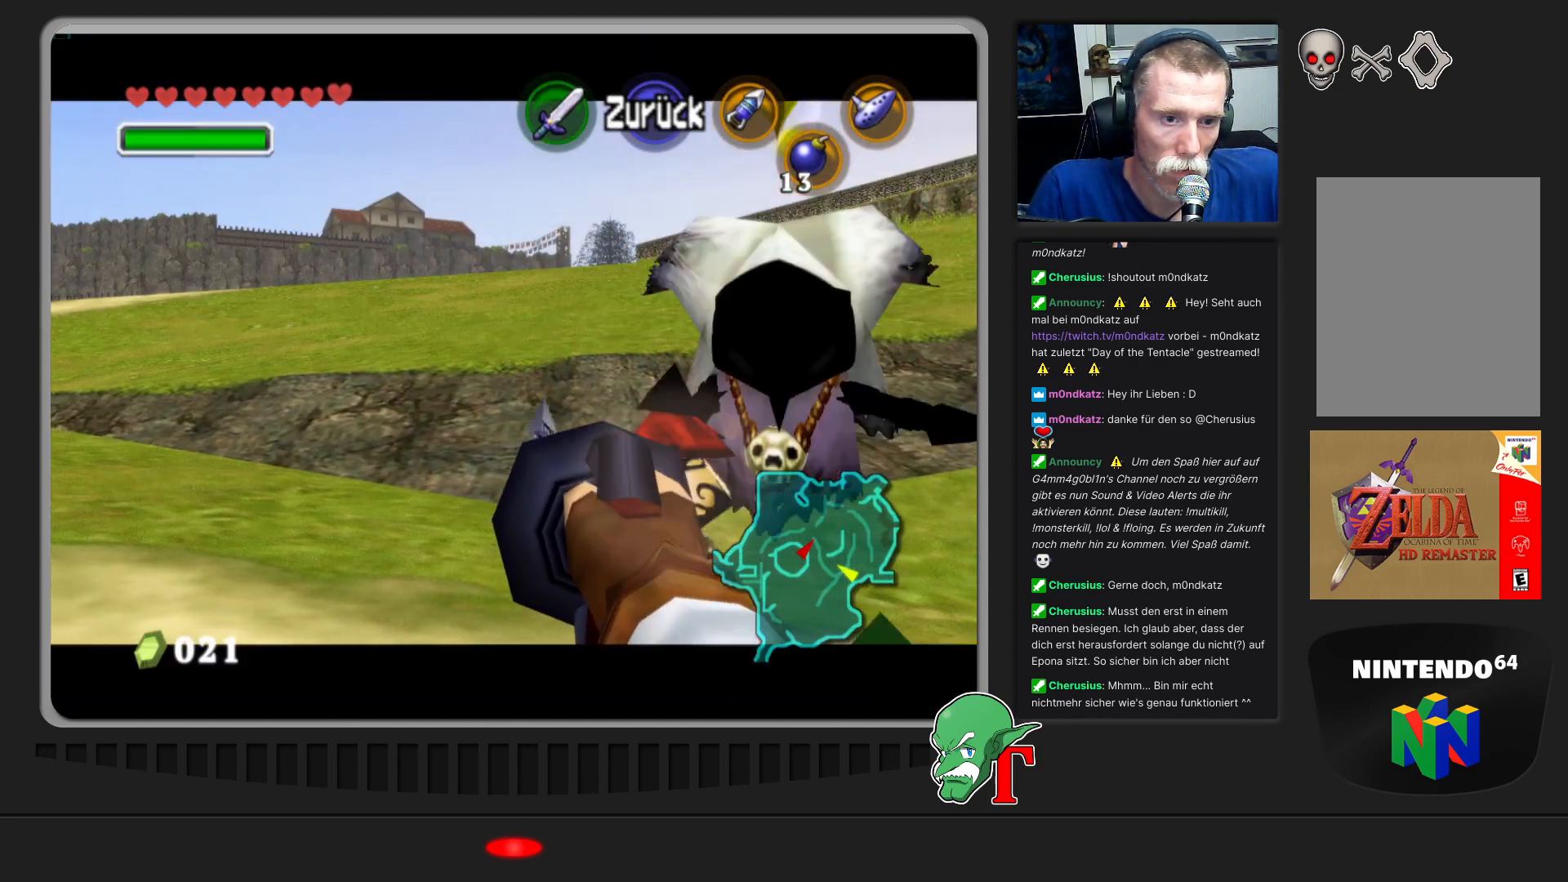
{"buttons": [], "left_stick": "center", "events": [[100, "left_stick", "right"], [233, "left_stick", "center"]]}
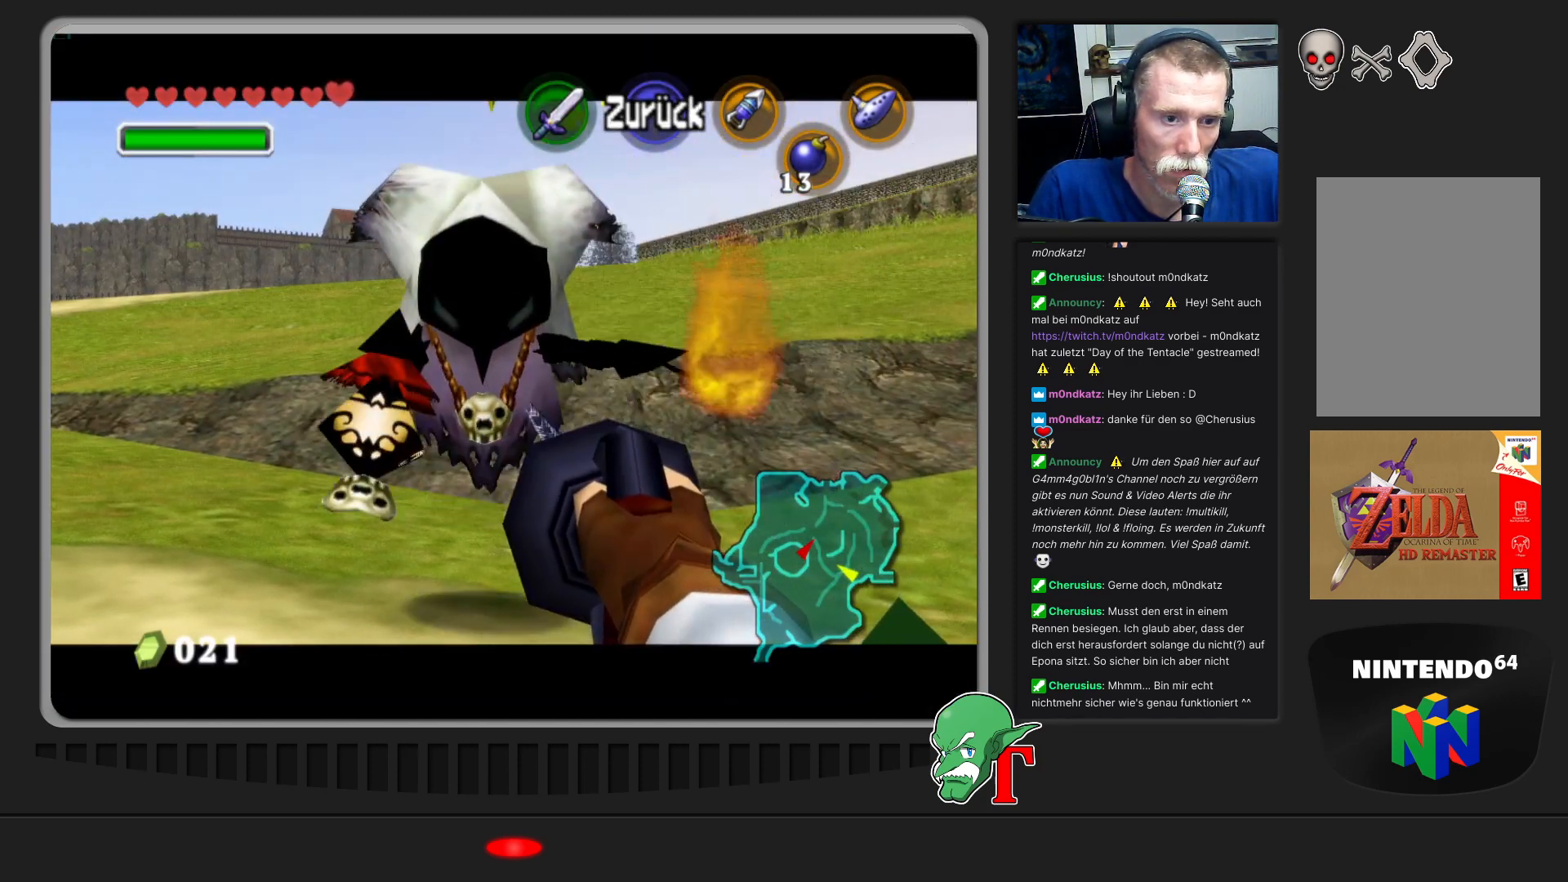
{"buttons": [], "left_stick": "left", "events": [[133, "left_stick", "left"], [200, "C_LEFT", "down"], [367, "C_LEFT", "up"]]}
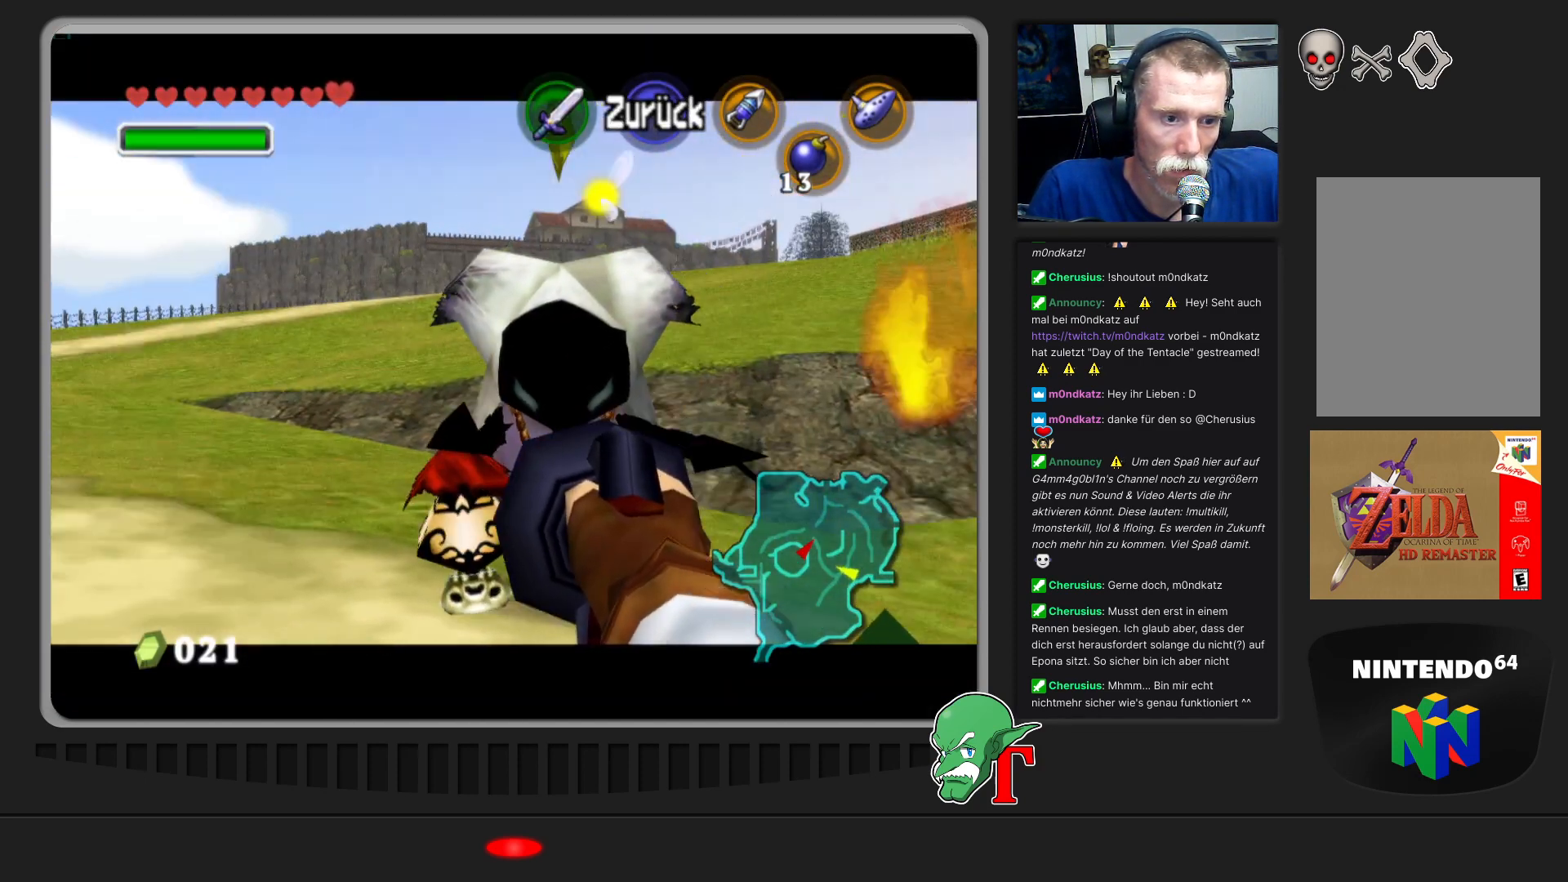
{"buttons": [], "left_stick": "left", "events": [[200, "left_stick", "center"], [467, "left_stick", "left"]]}
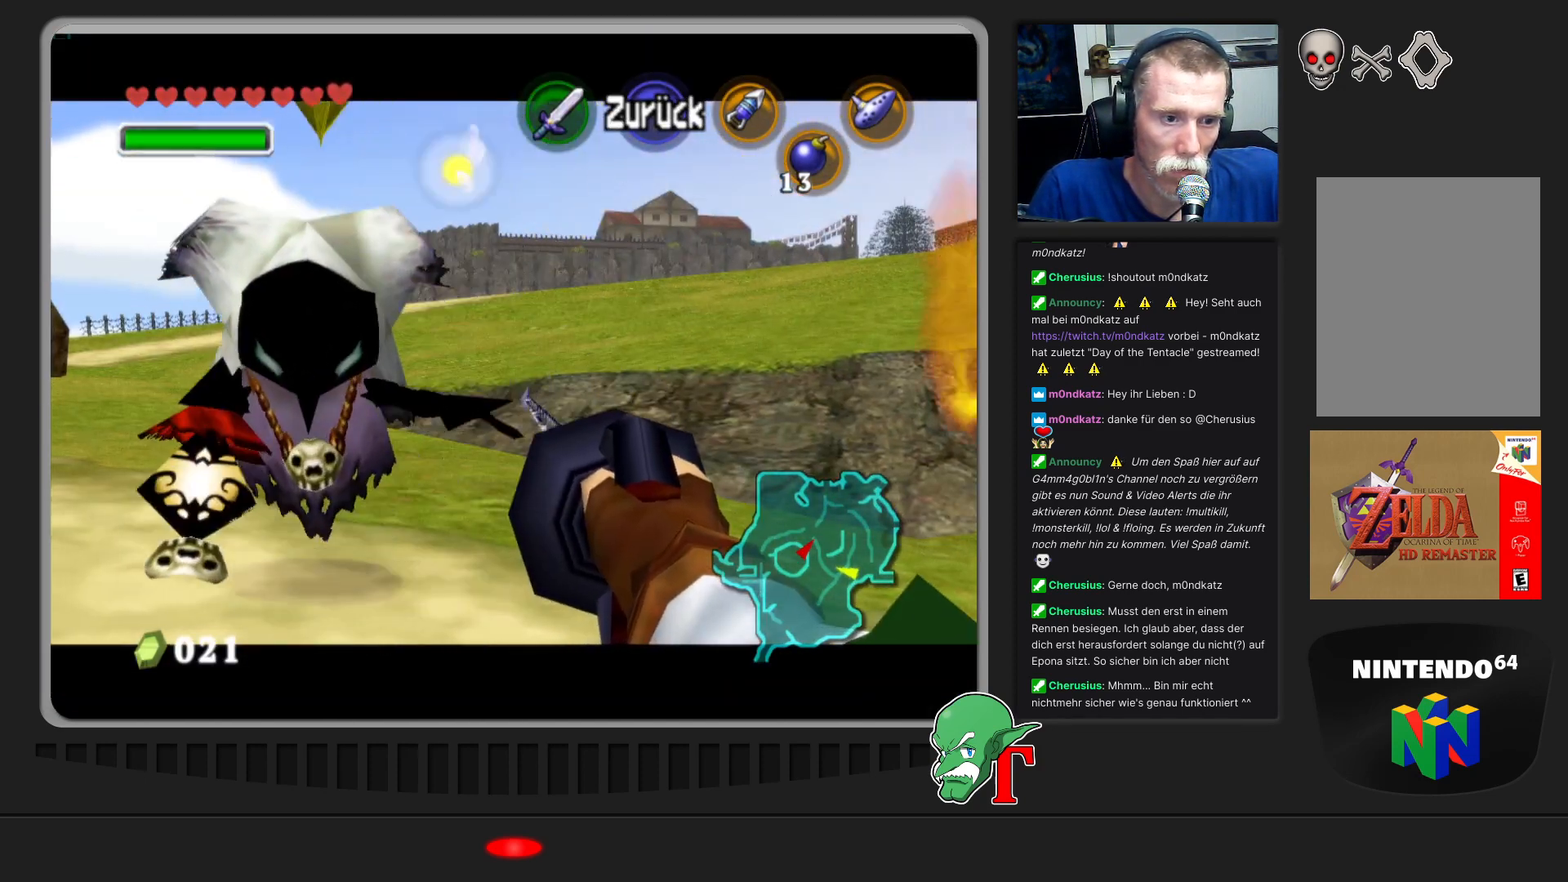
{"buttons": [], "left_stick": "left", "events": []}
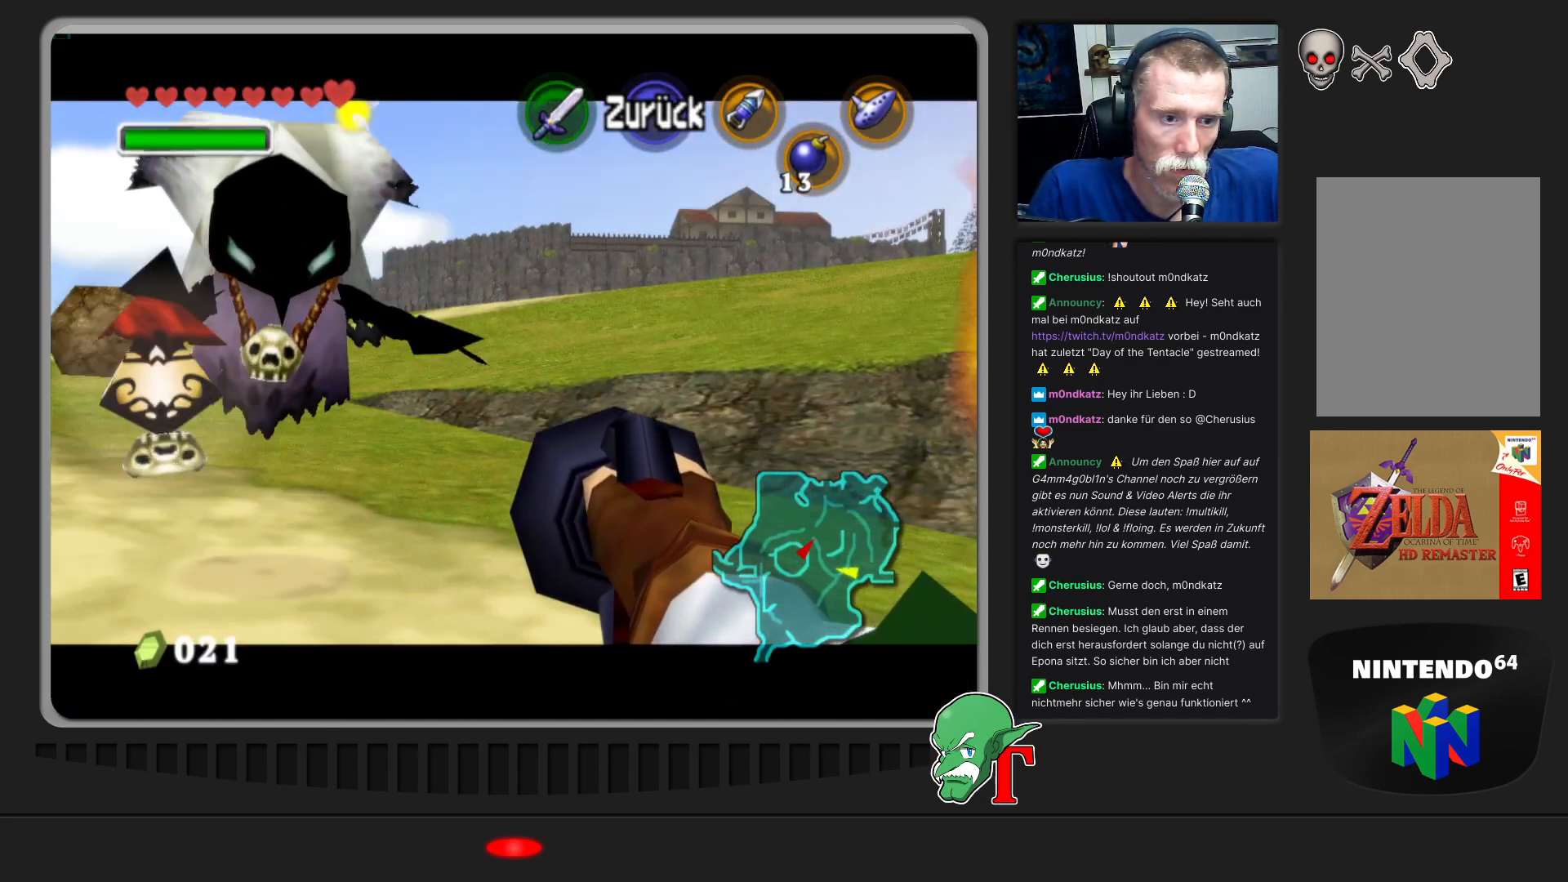
{"buttons": [], "left_stick": "left", "events": []}
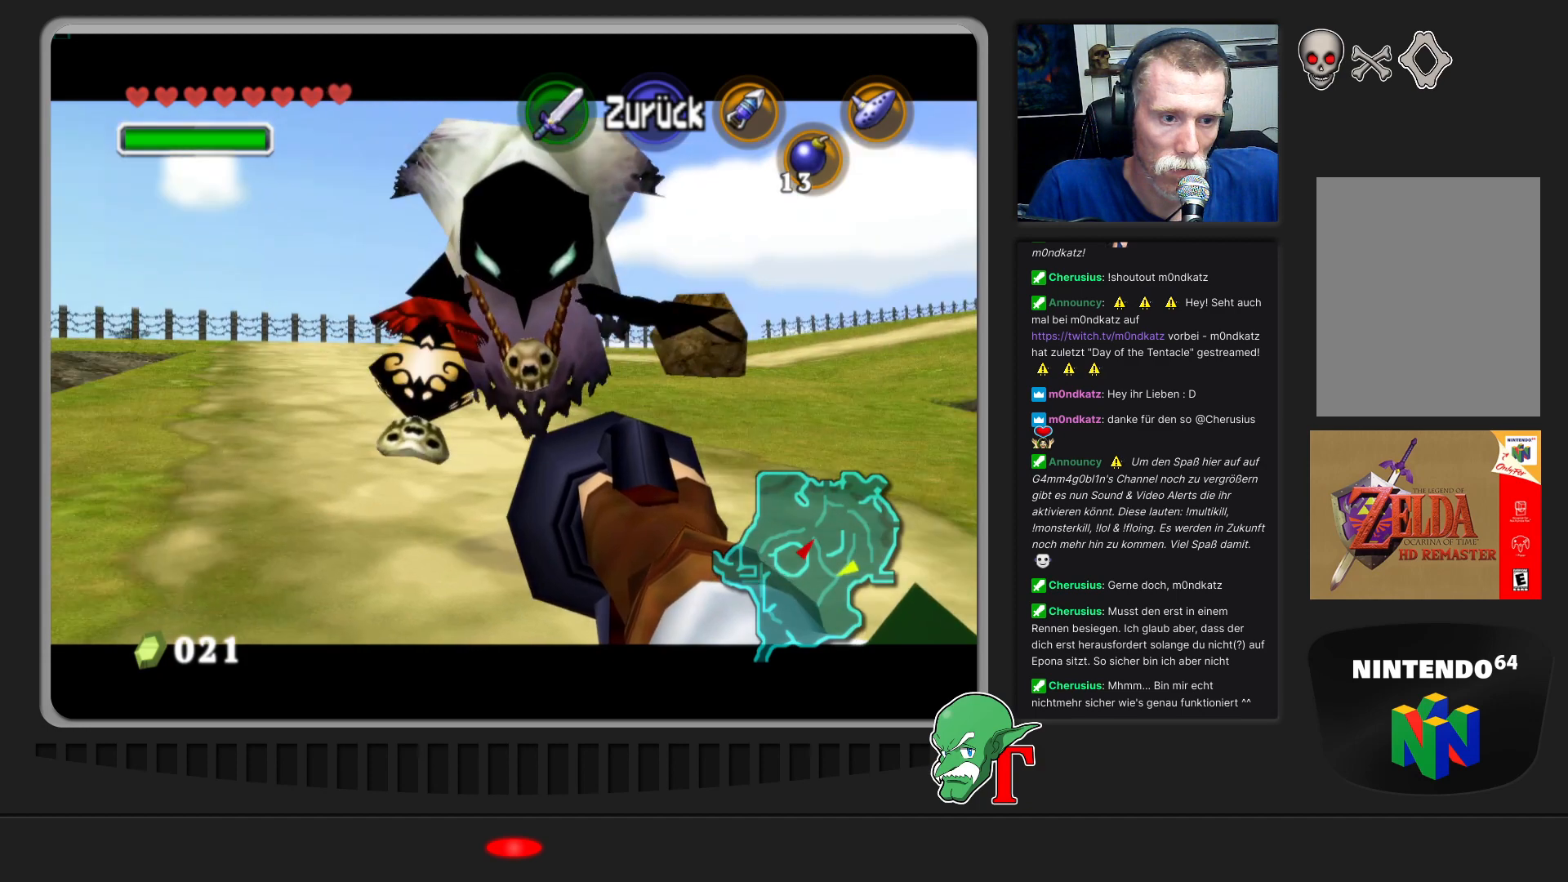
{"buttons": [], "left_stick": "center", "events": [[133, "C_LEFT", "down"], [167, "left_stick", "center"], [233, "C_LEFT", "up"]]}
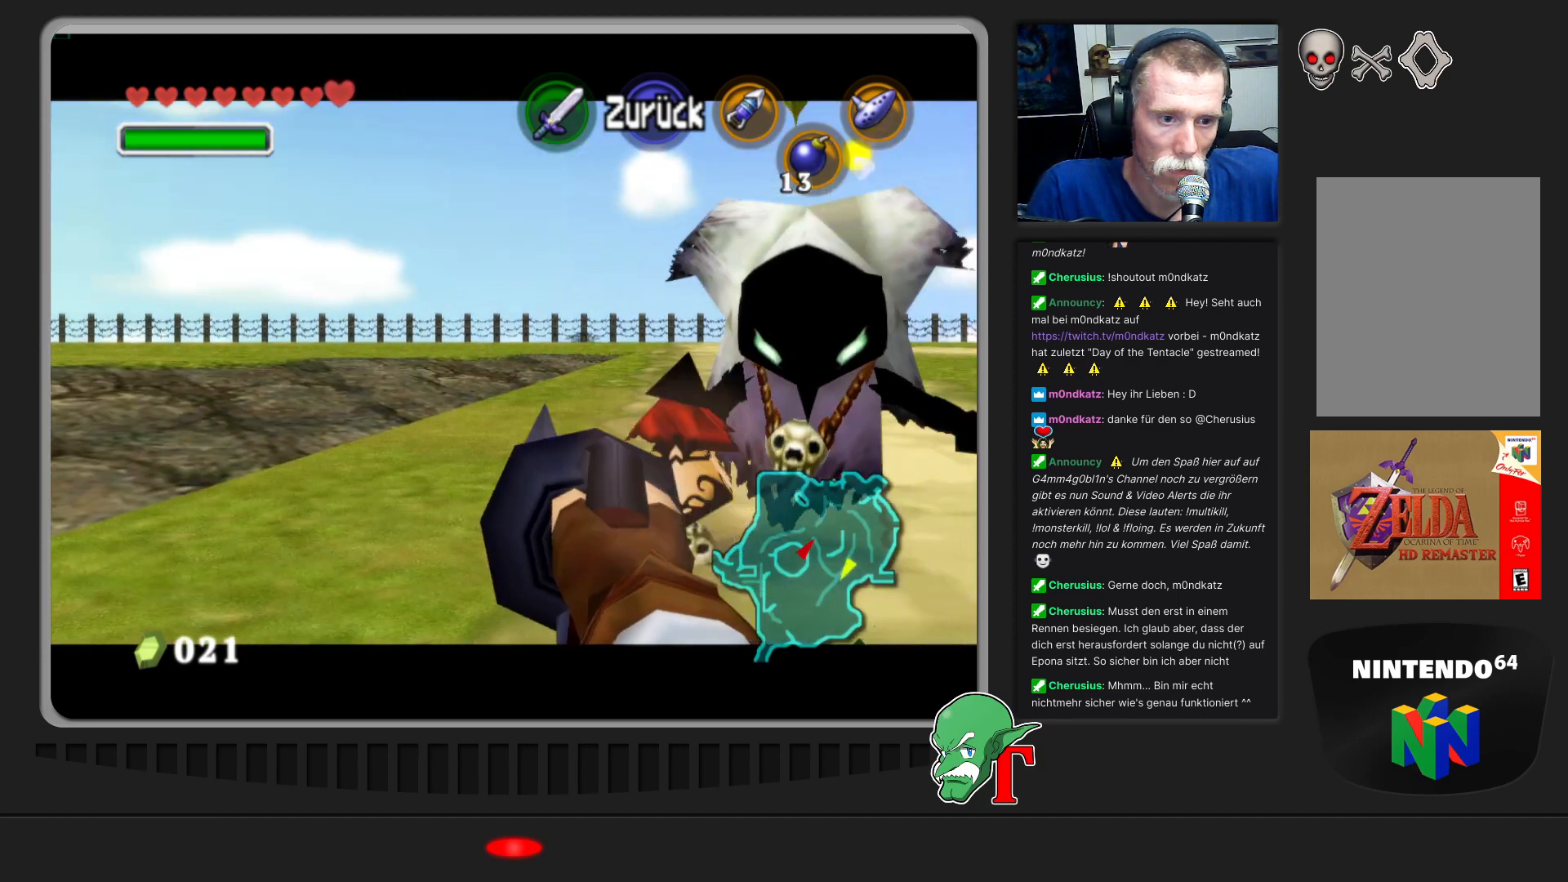
{"buttons": [], "left_stick": "center", "events": []}
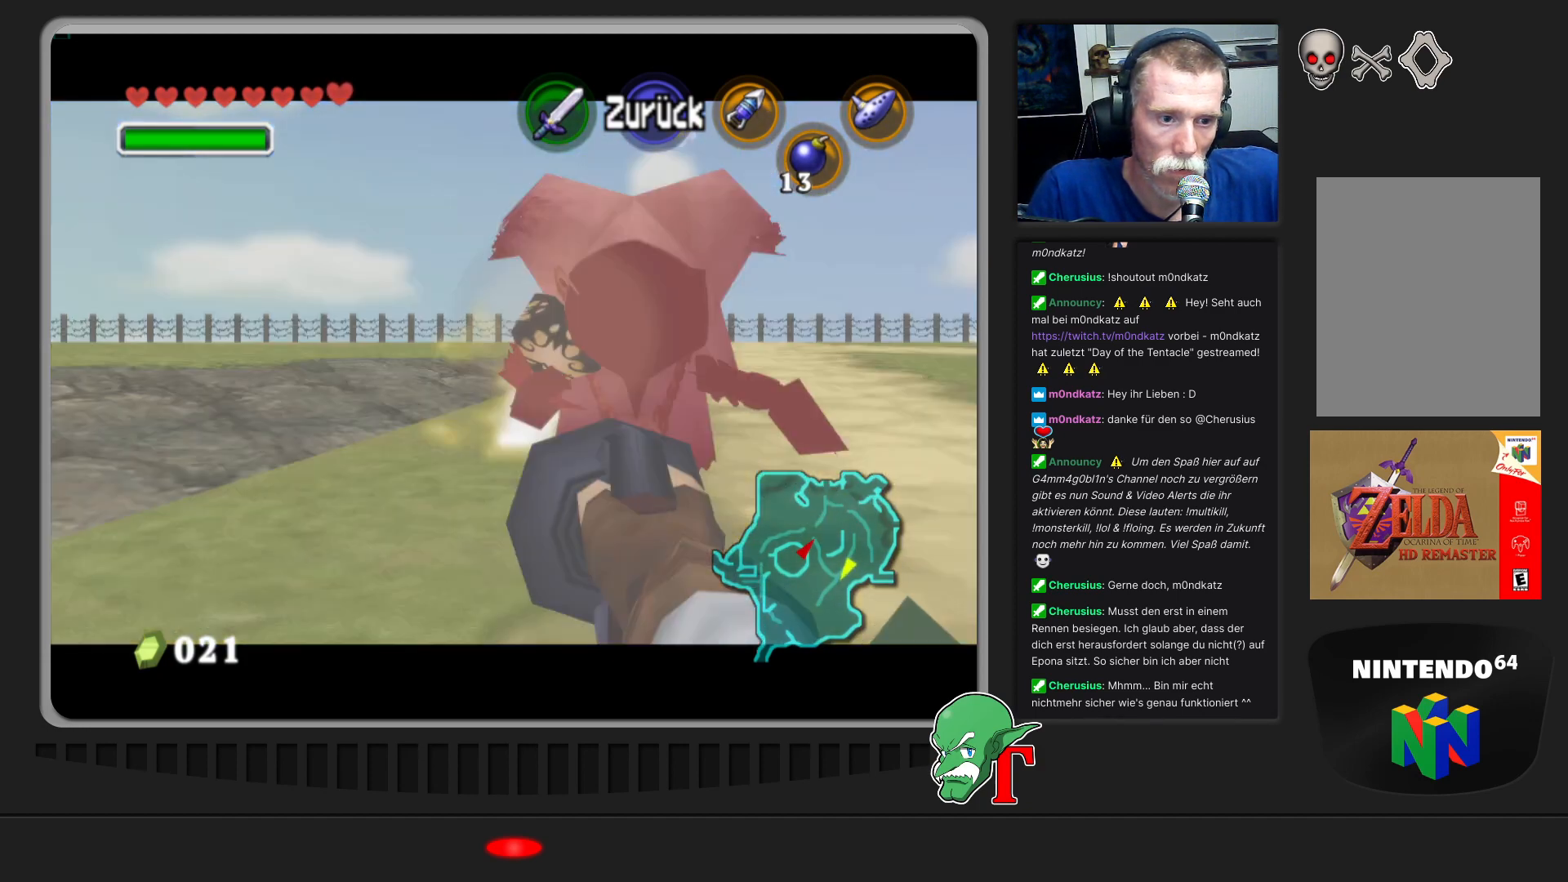
{"buttons": [], "left_stick": "center", "events": []}
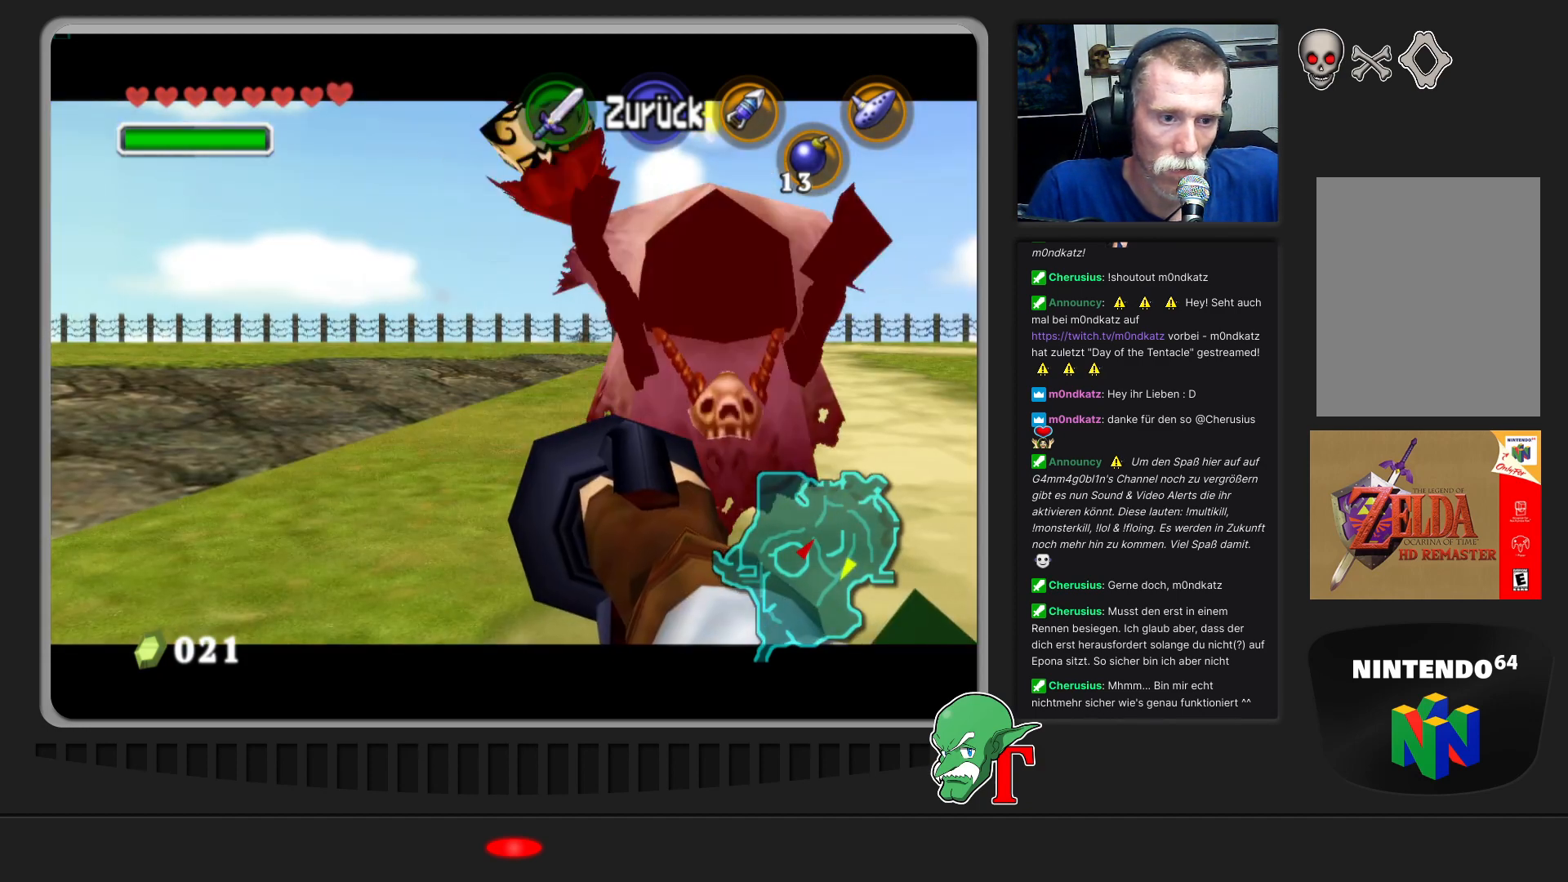
{"buttons": [], "left_stick": "center", "events": [[67, "A", "down"], [167, "A", "up"]]}
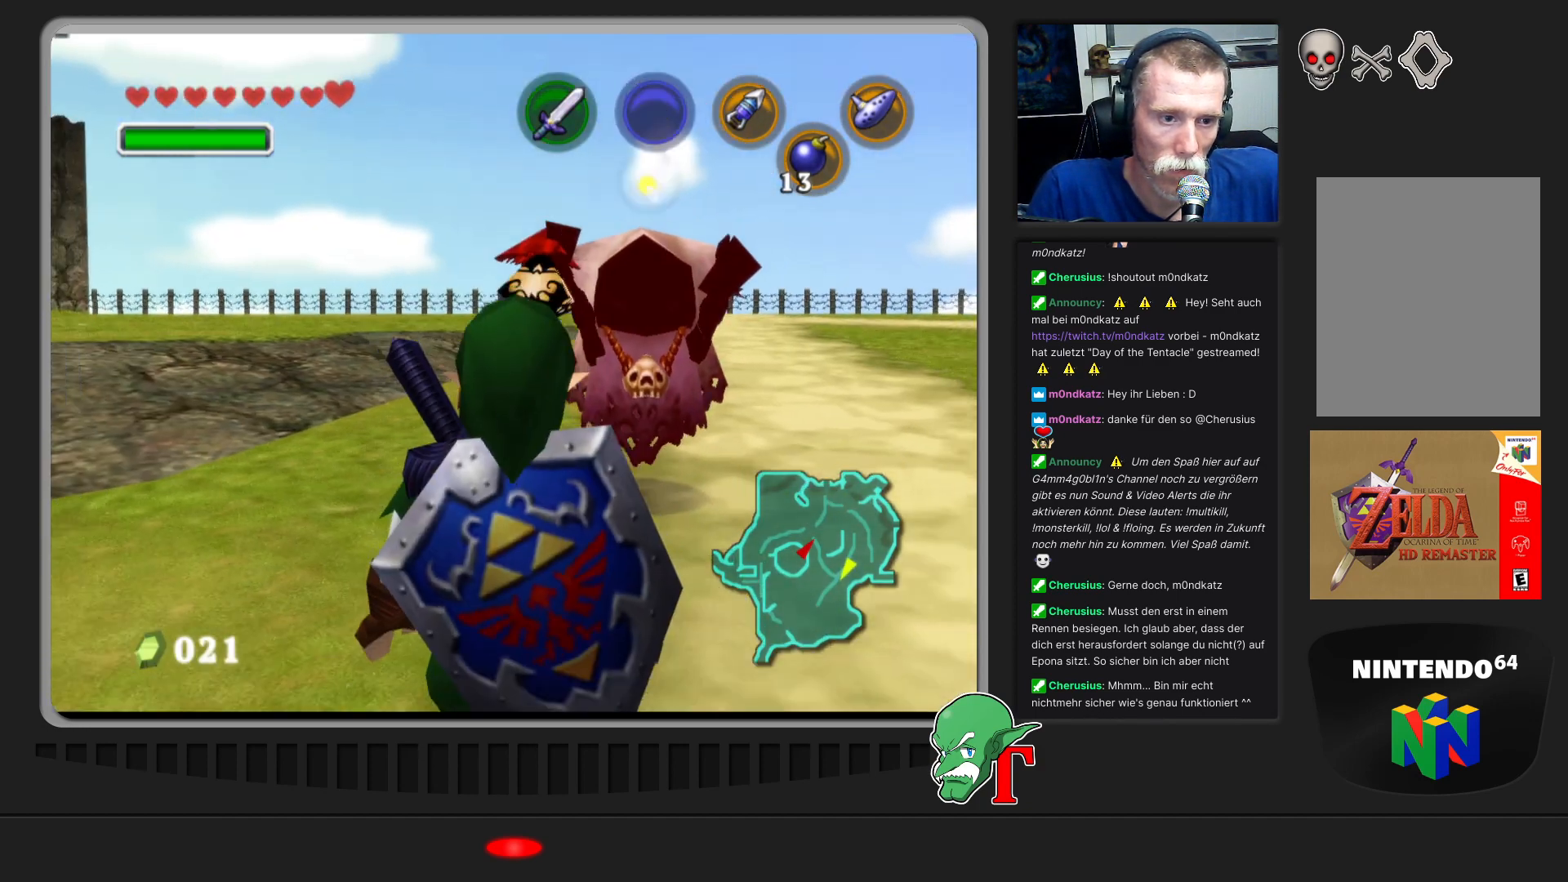
{"buttons": [], "left_stick": "up", "events": [[133, "left_stick", "up"]]}
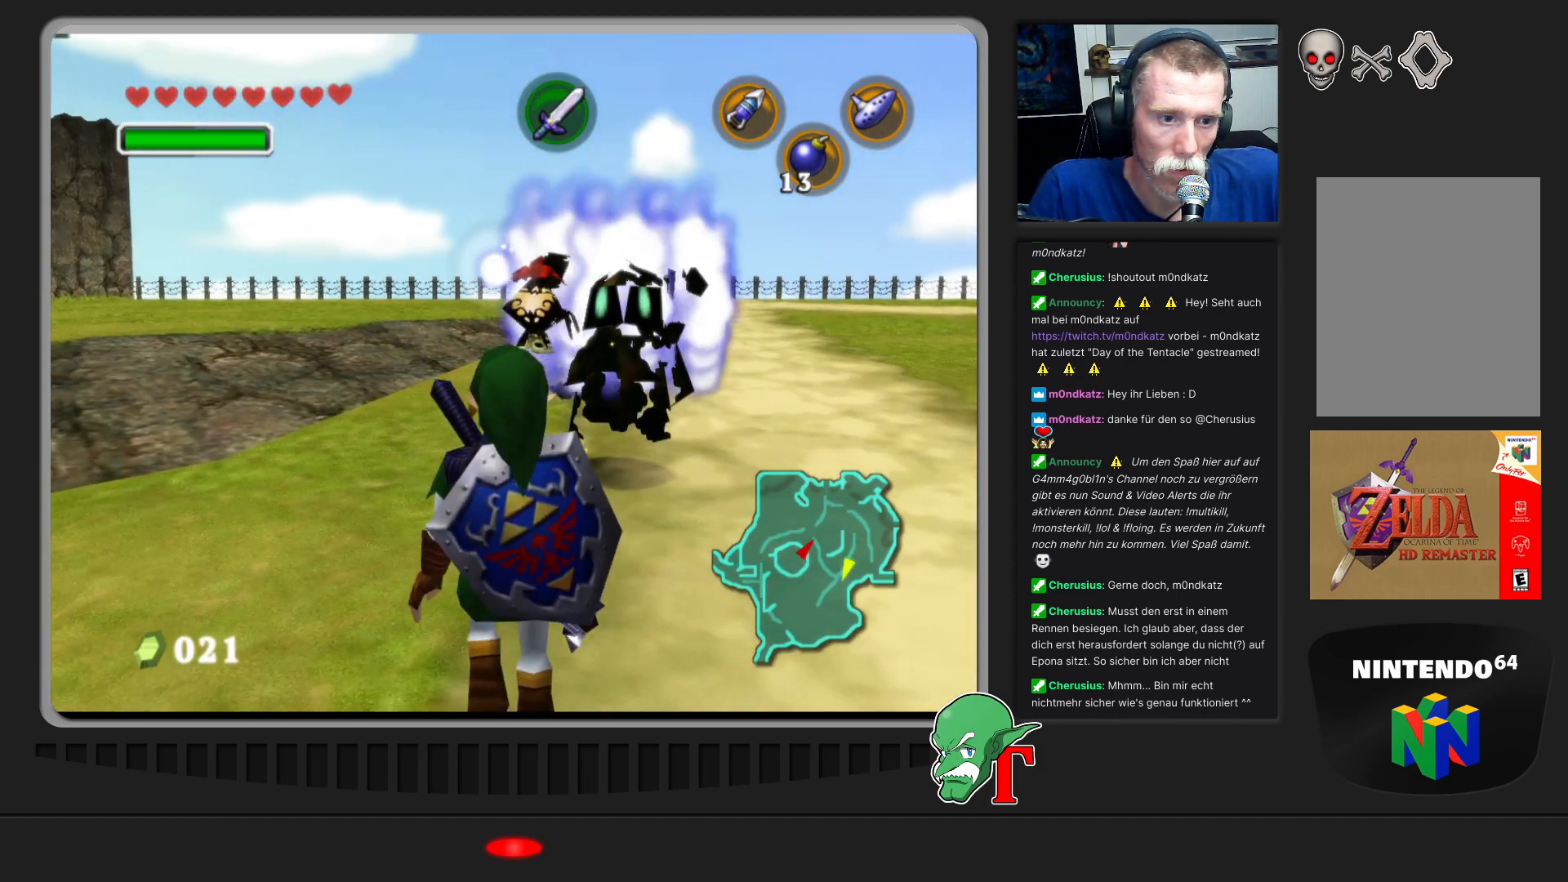
{"buttons": [], "left_stick": "center", "events": [[133, "left_stick", "center"]]}